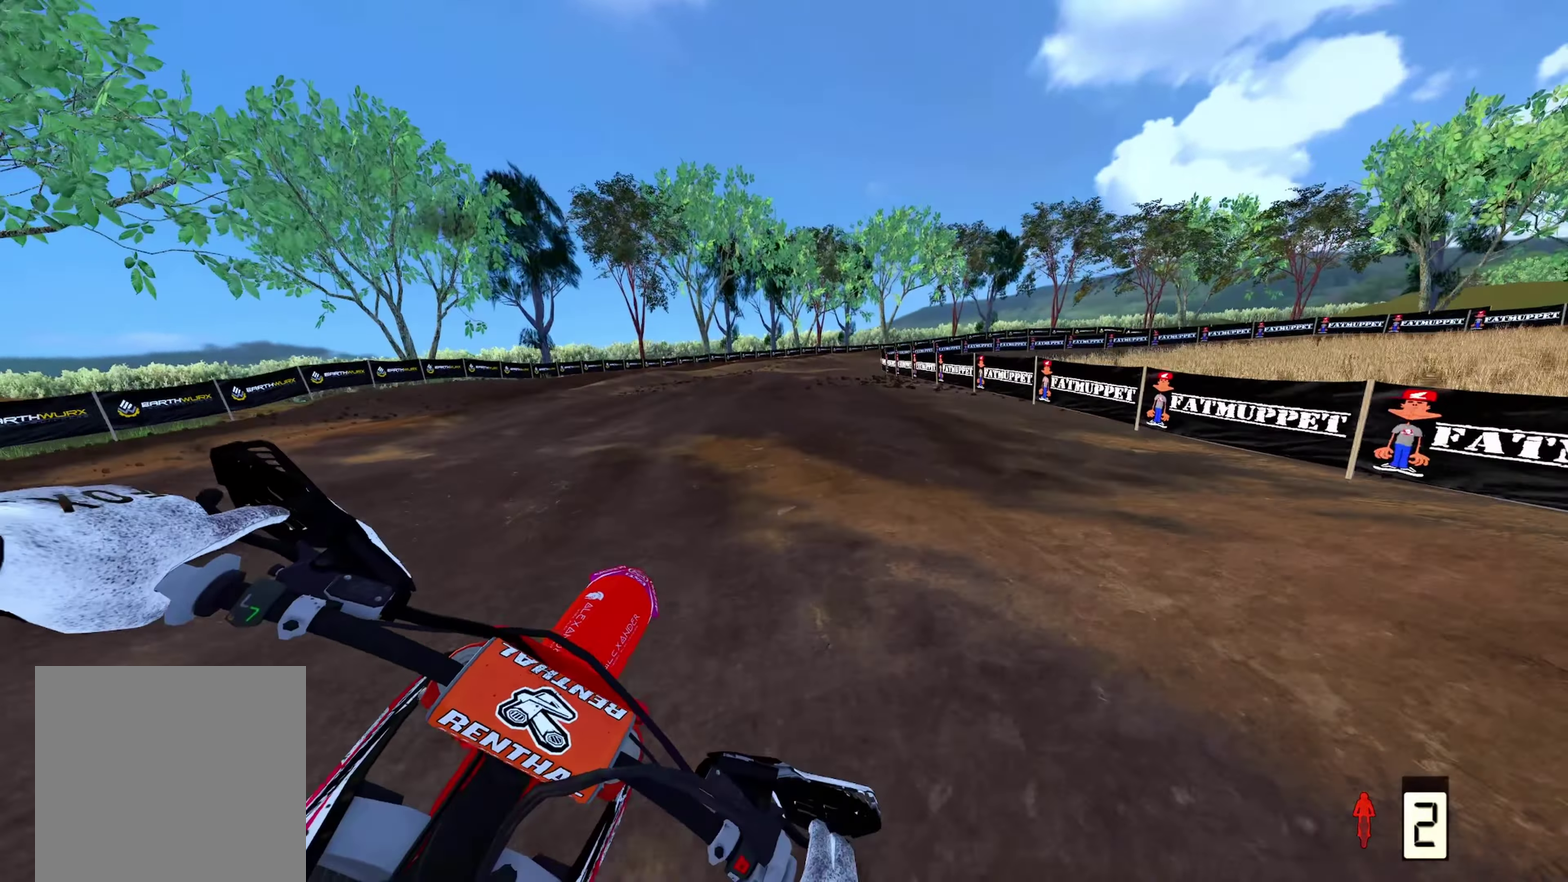
Gameplay with a controller (Xbox layout); each line is a JSON object with the inputs held at the frame after it (dt_ms = milliseconds from this image to that frame). "events" lists button and stick changes between this image and that frame as [ms after this image, input, new state], when the widget could be followed in between. This document gives stick clicks only as held states, not as events.
{"dt_ms": 500, "buttons": [], "left_stick": "up", "right_stick": "down", "events": [[33, "R2", "up"], [267, "R2", "down"], [367, "R2", "up"], [383, "left_stick", "up"]]}
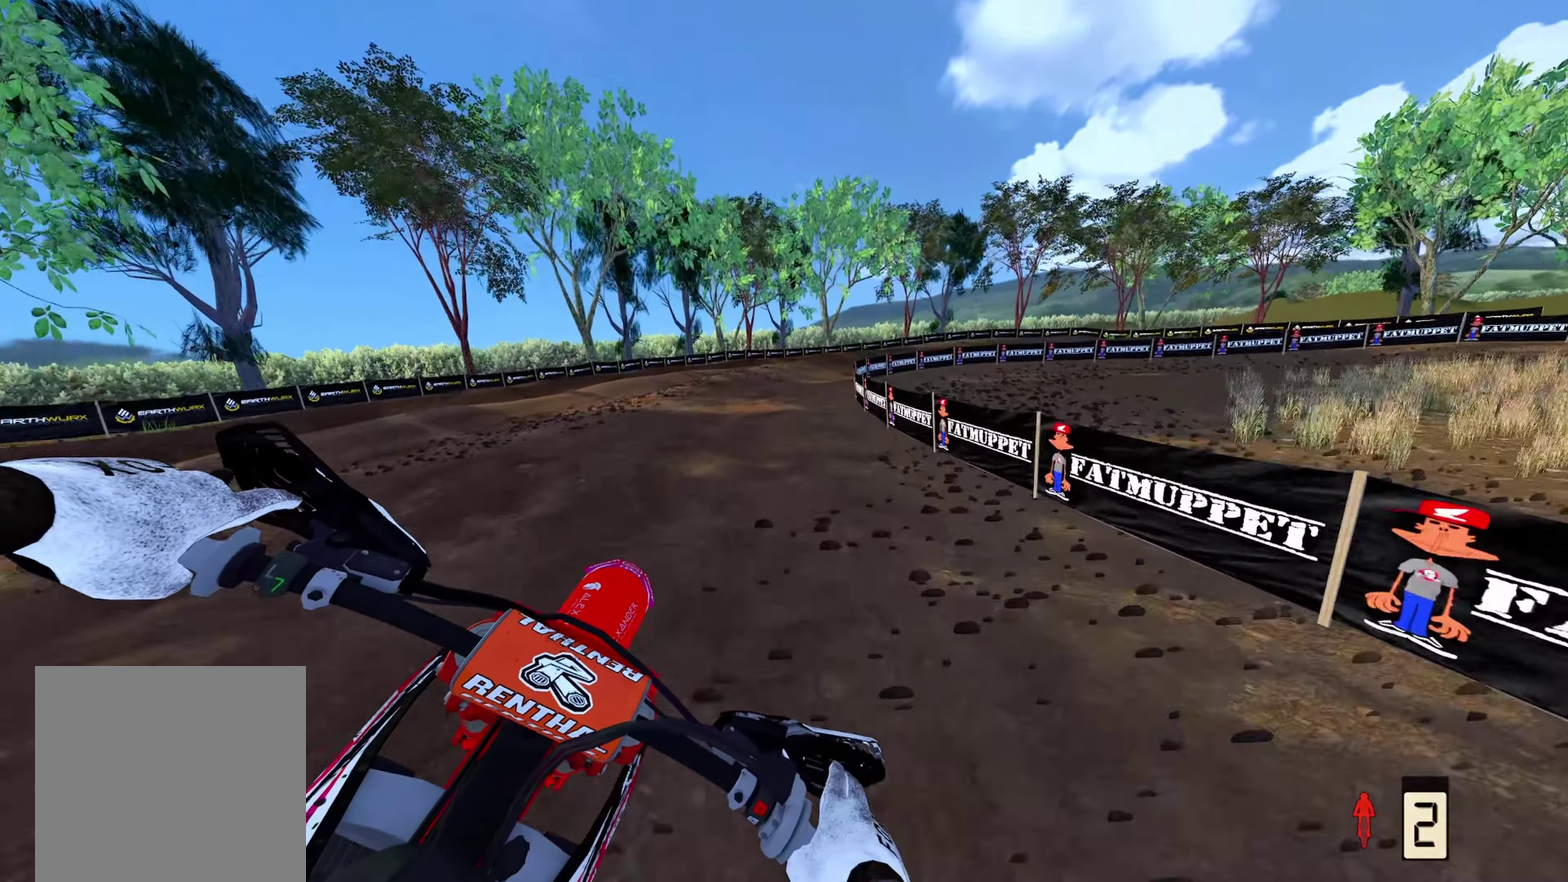
{"dt_ms": 500, "buttons": [], "left_stick": "up", "right_stick": "down", "events": [[83, "R2", "down"], [400, "R2", "up"]]}
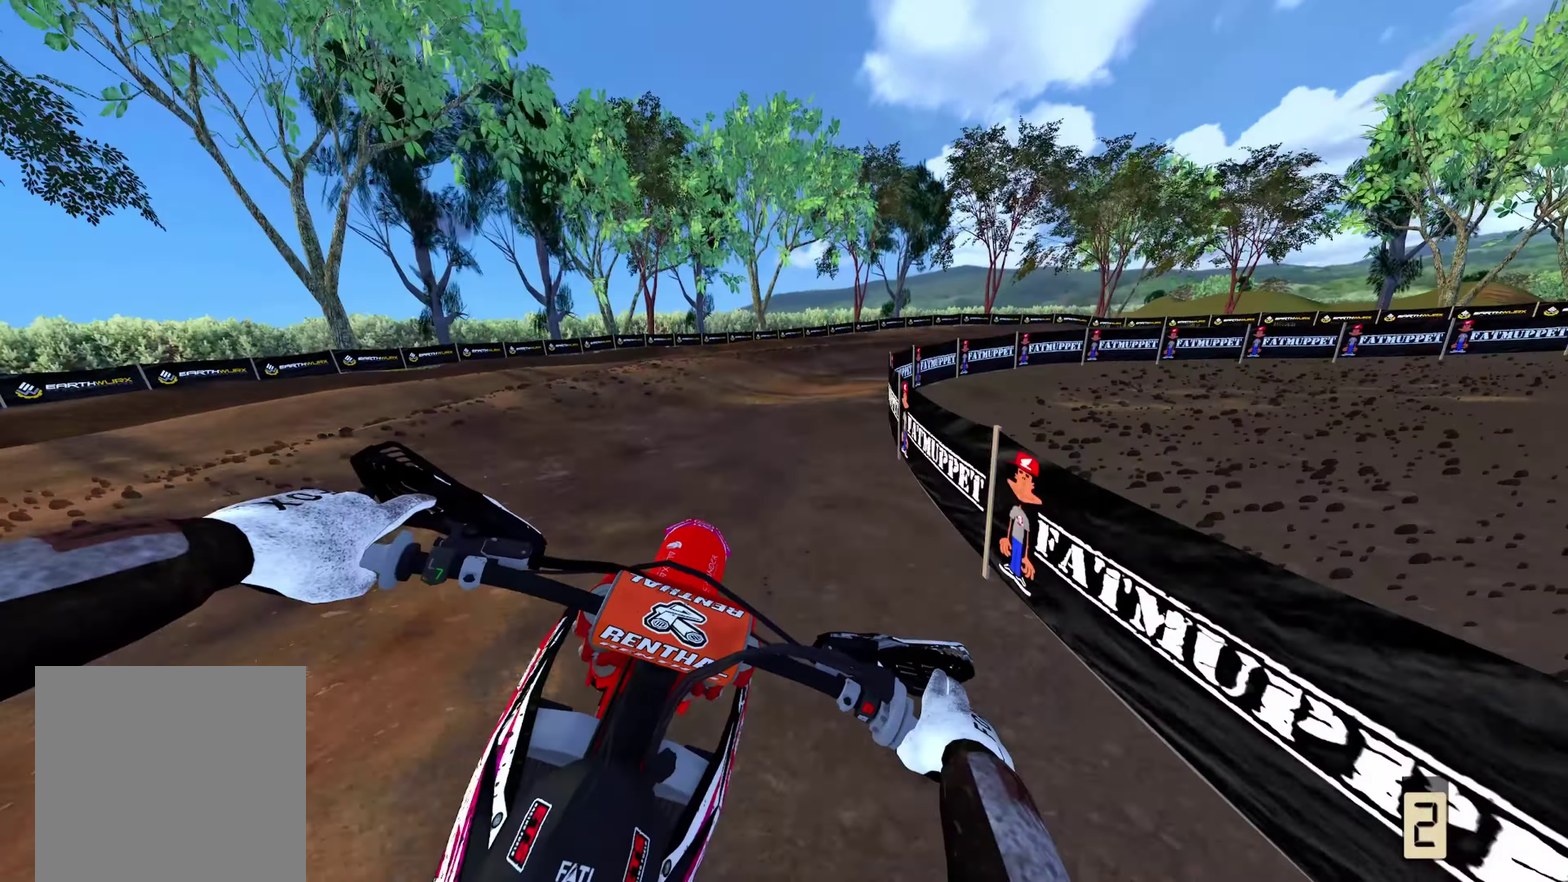
{"dt_ms": 500, "buttons": ["L2"], "left_stick": "up-right", "right_stick": "down", "events": [[33, "left_stick", "up-right"], [200, "L2", "down"]]}
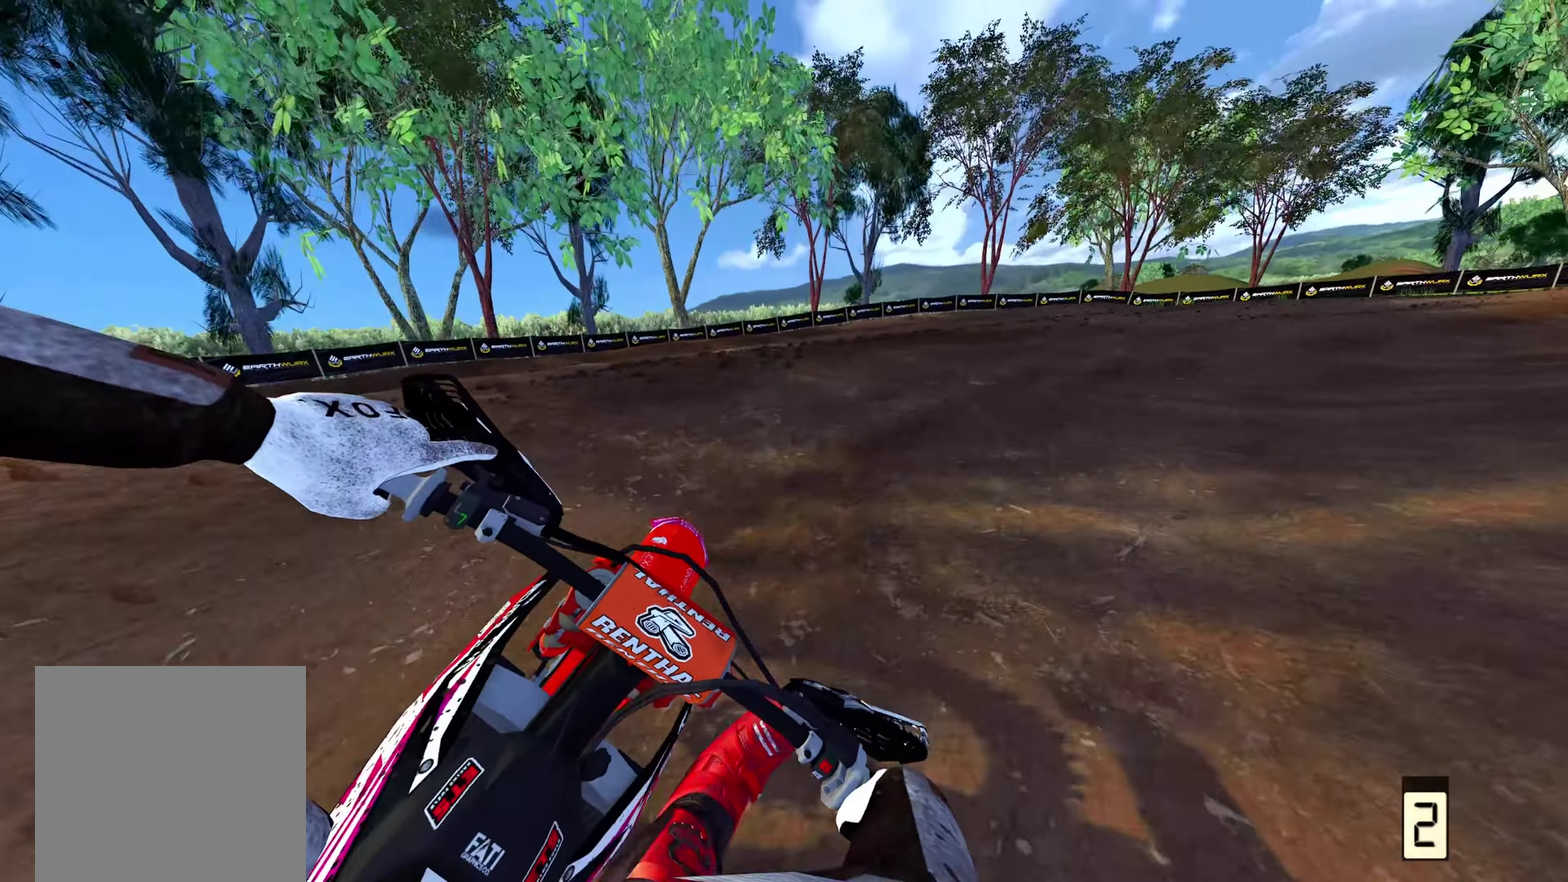
{"dt_ms": 500, "buttons": [], "left_stick": "up-right", "right_stick": "down-left", "events": [[17, "right_stick", "down-left"], [417, "L2", "up"]]}
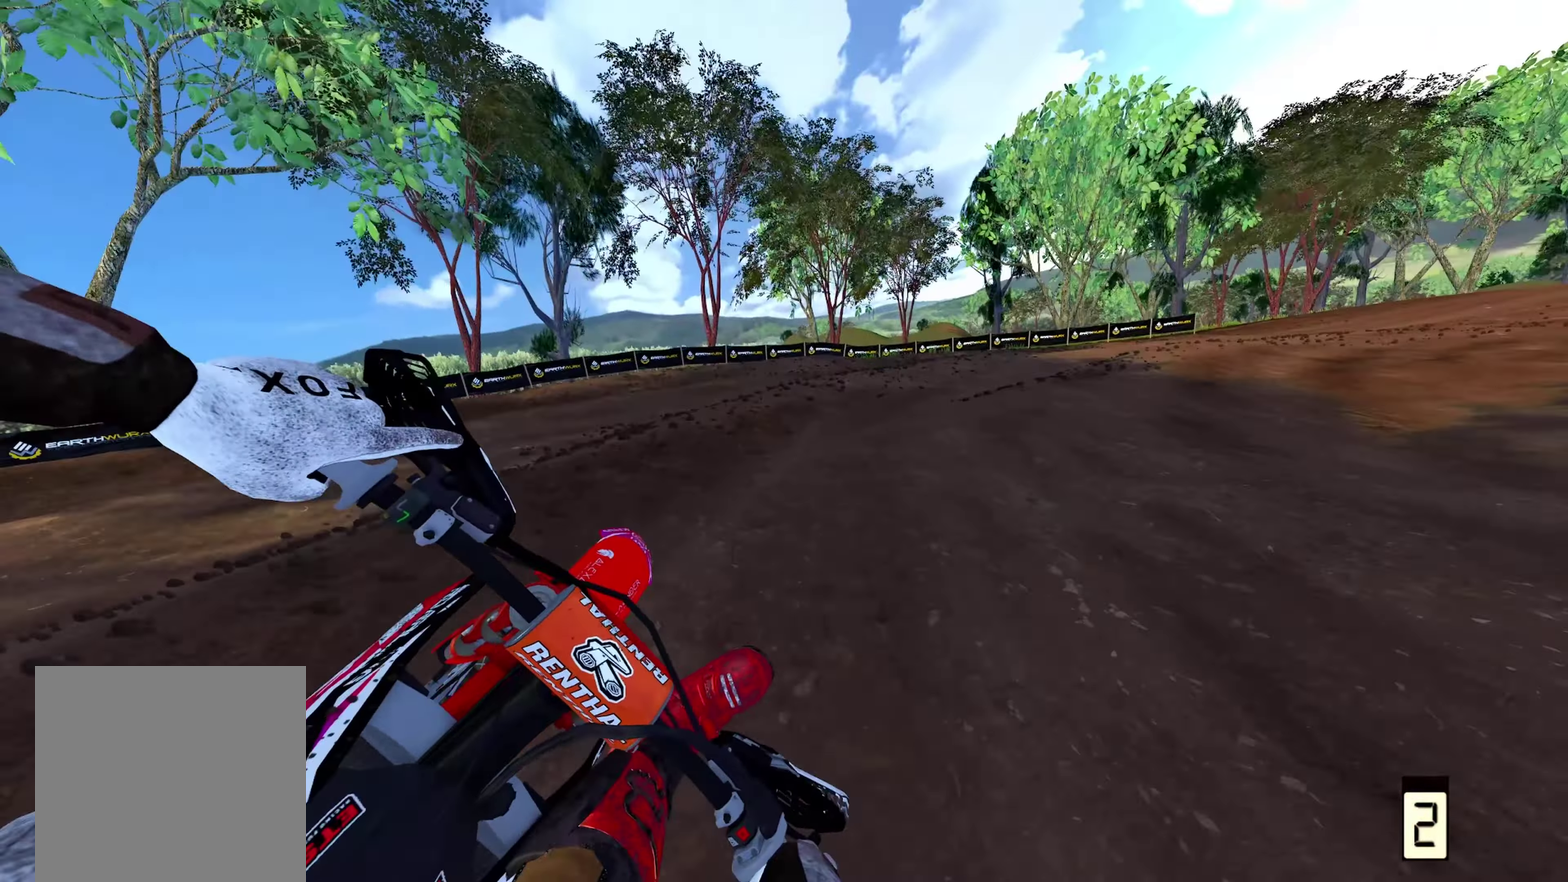
{"dt_ms": 500, "buttons": ["R2"], "left_stick": "up-right", "right_stick": "center", "events": [[67, "R2", "down"], [67, "right_stick", "center"]]}
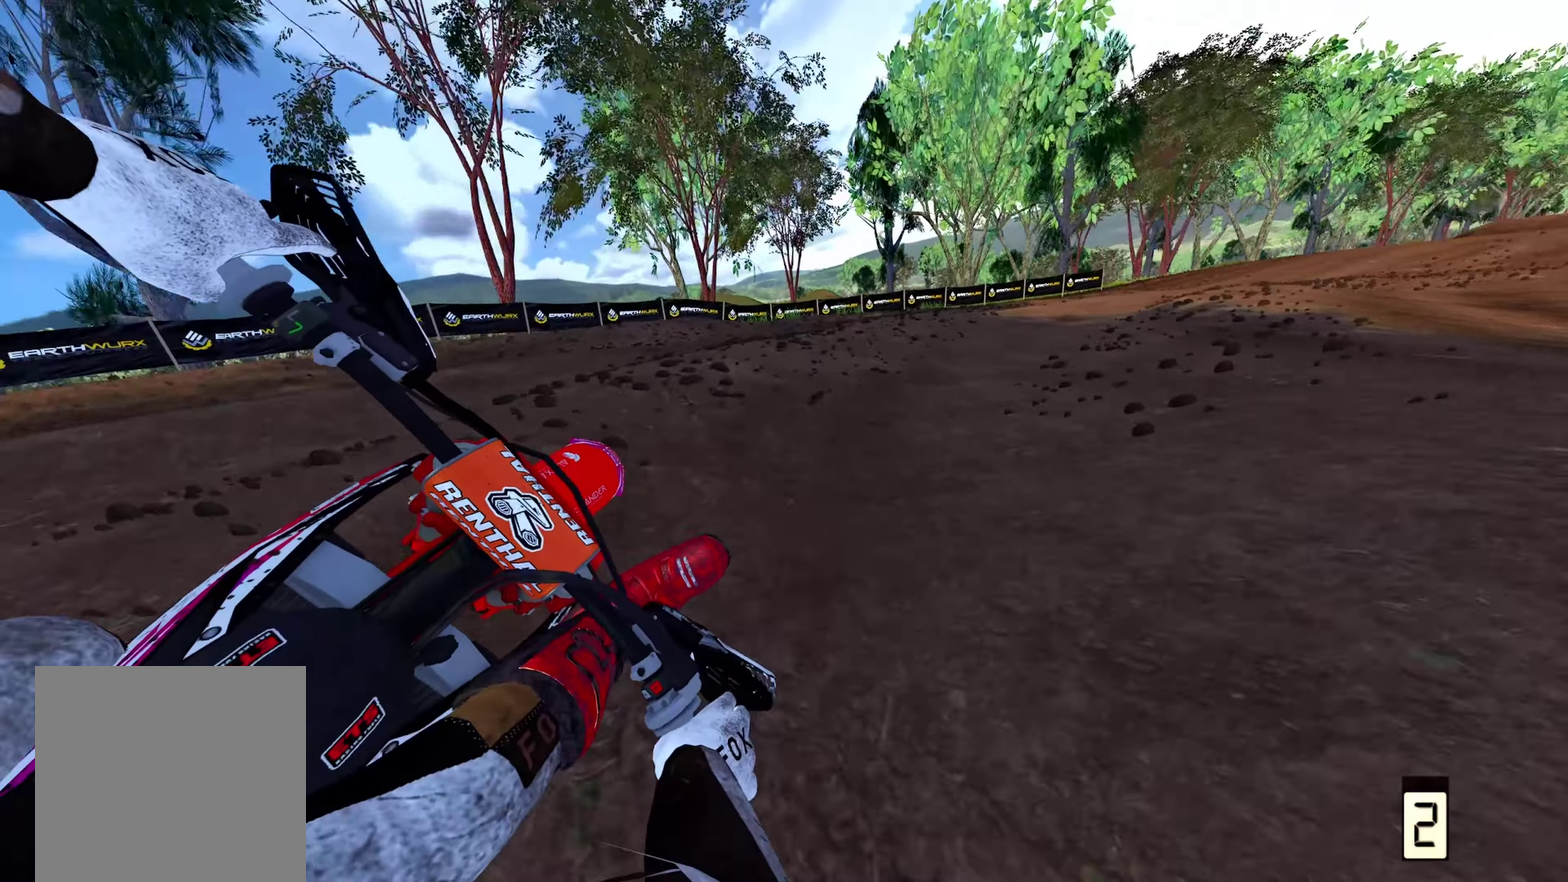
{"dt_ms": 500, "buttons": ["R2"], "left_stick": "up-right", "right_stick": "center", "events": []}
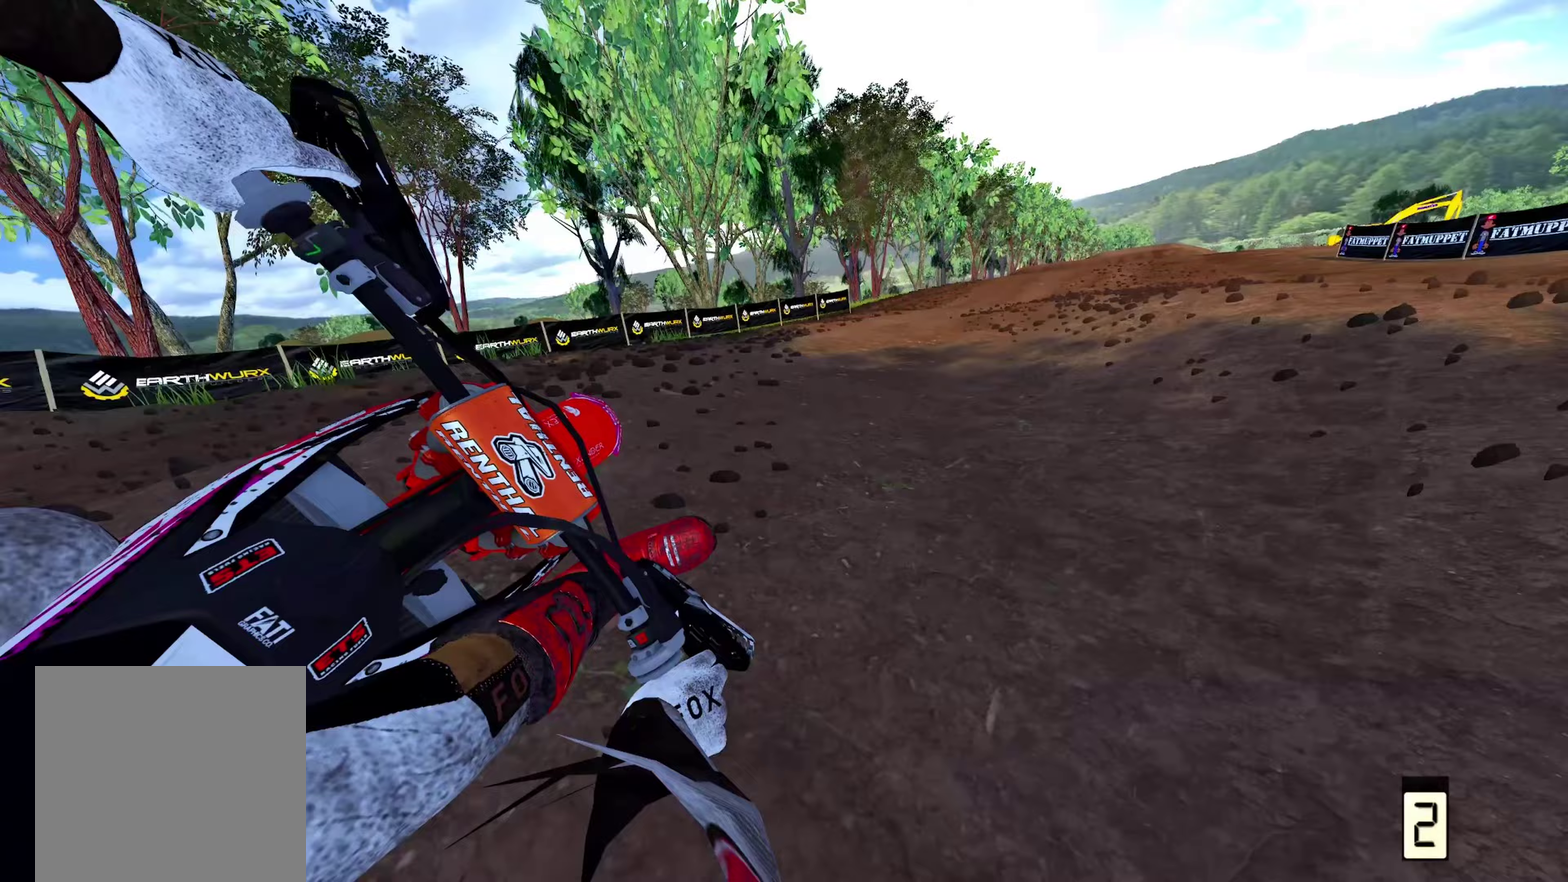
{"dt_ms": 400, "buttons": ["R2"], "left_stick": "up", "right_stick": "center", "events": [[150, "X", "down"], [200, "left_stick", "up"], [250, "X", "up"]]}
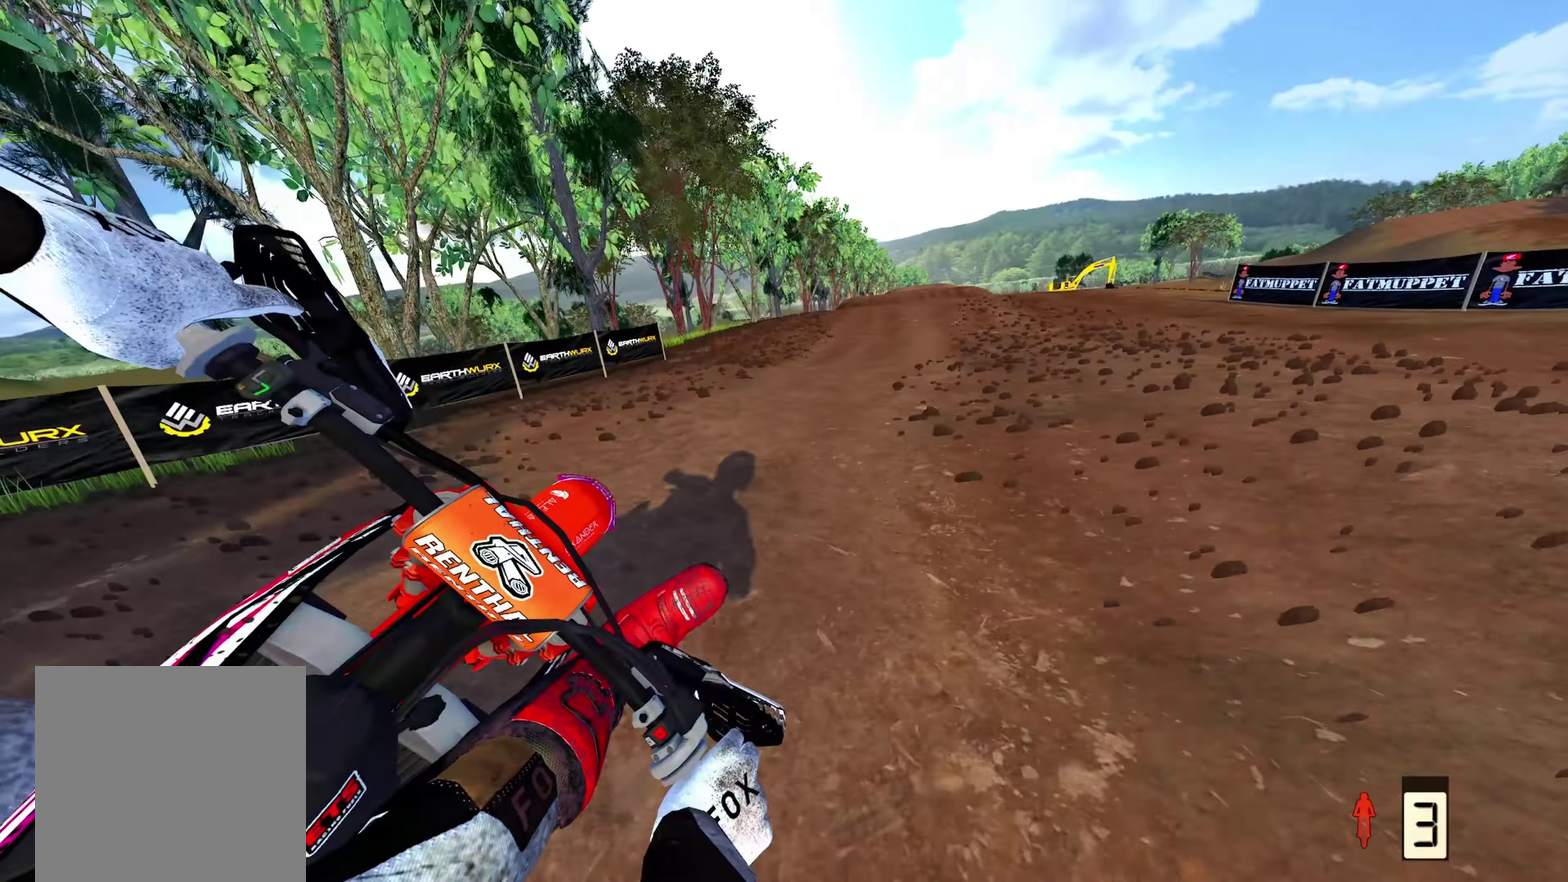
{"dt_ms": 600, "buttons": ["R2"], "left_stick": "up", "right_stick": "center", "events": [[67, "right_stick", "down"], [383, "right_stick", "center"]]}
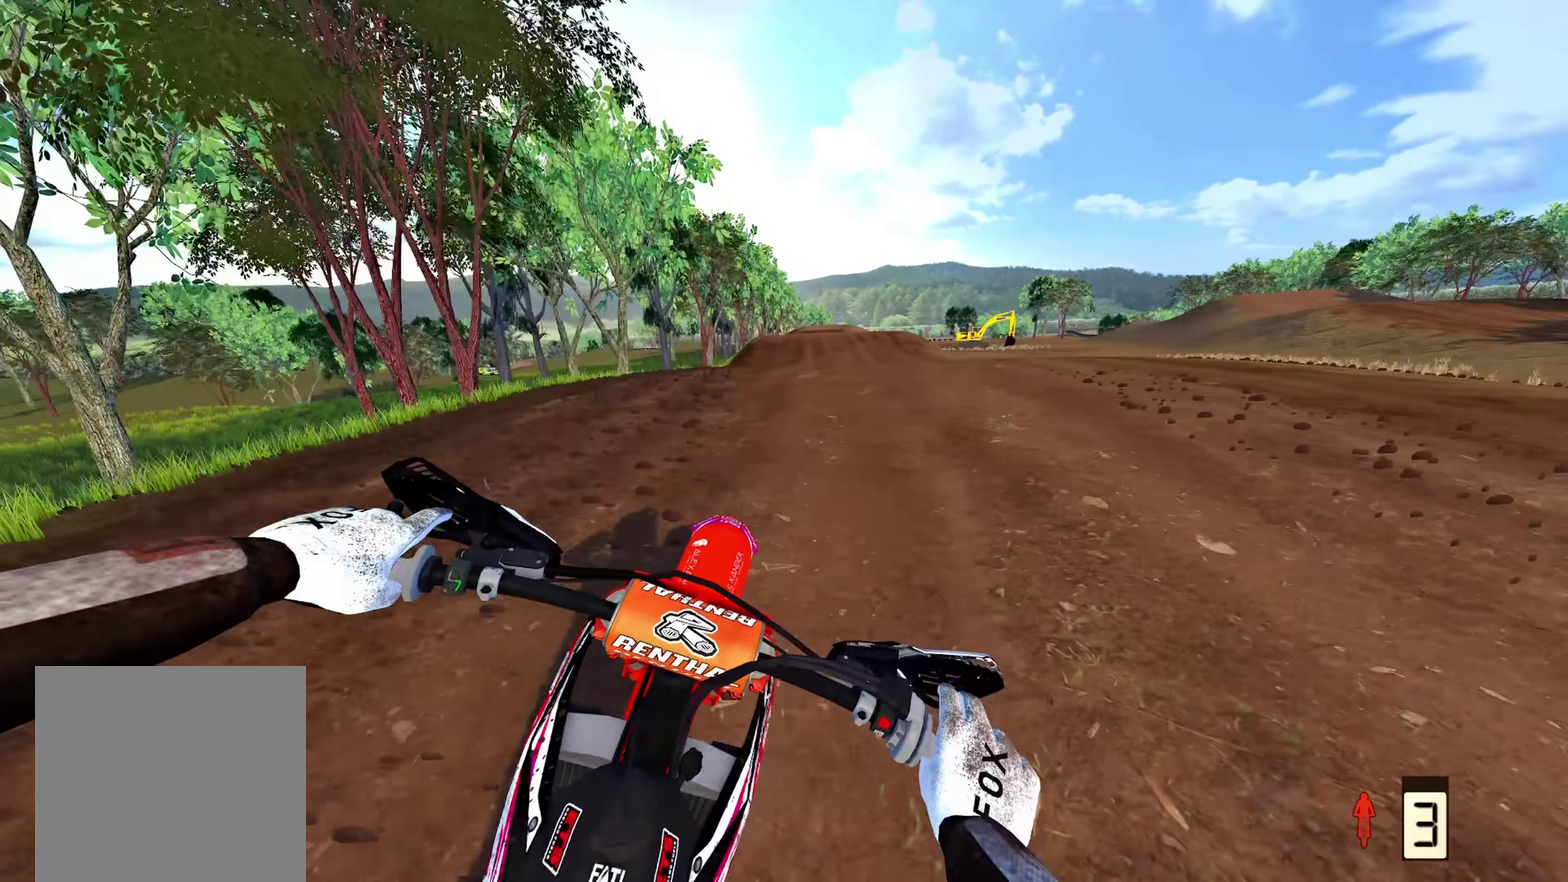
{"dt_ms": 400, "buttons": ["R2"], "left_stick": "up", "right_stick": "up", "events": [[183, "right_stick", "up"]]}
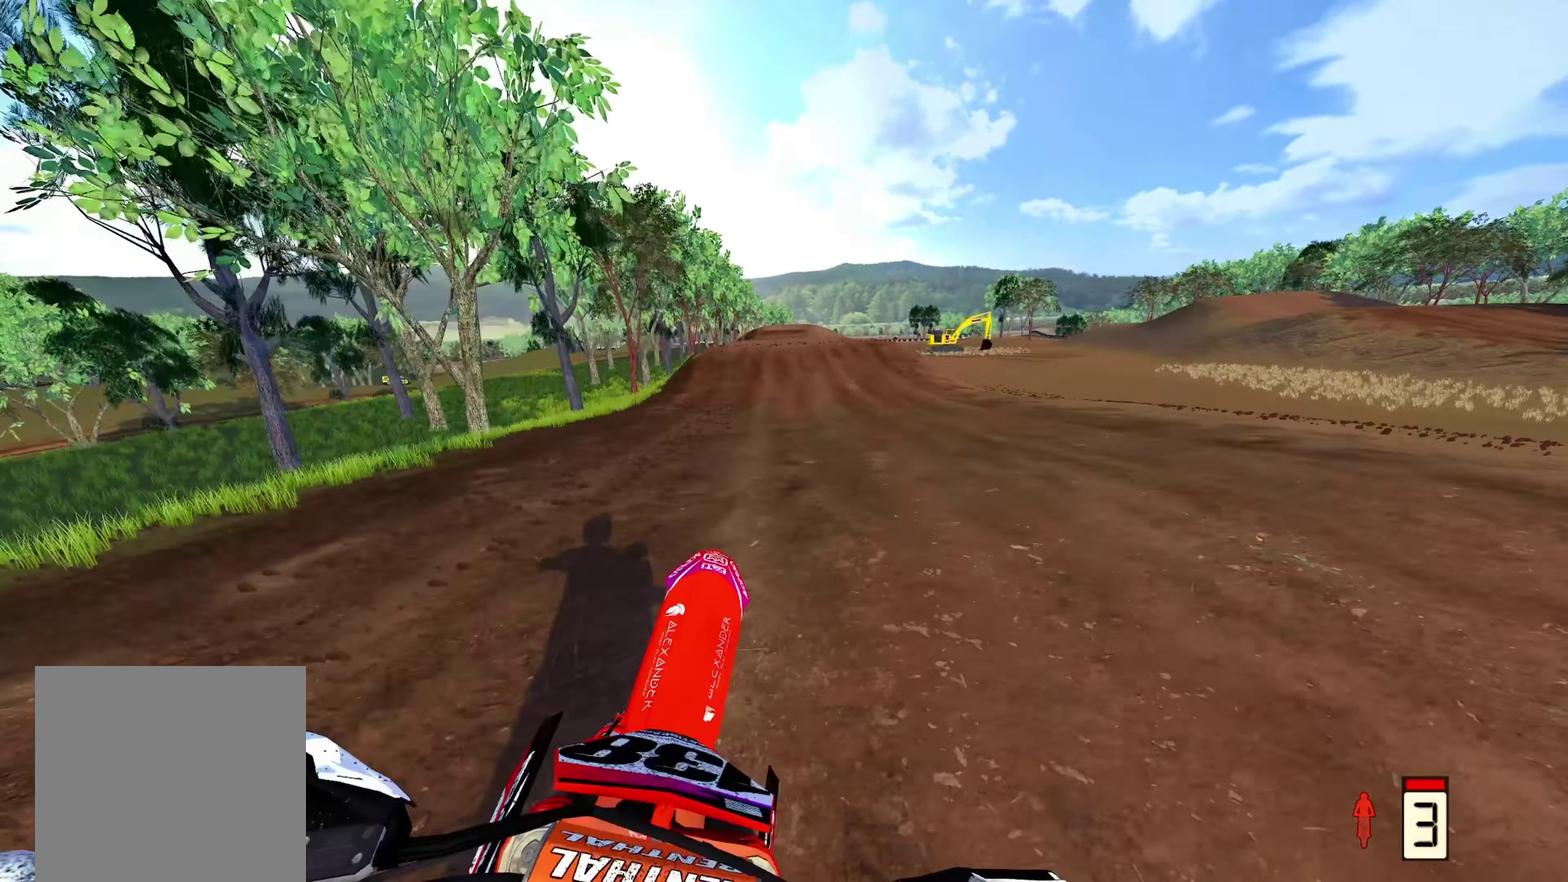
{"dt_ms": 600, "buttons": ["R2"], "left_stick": "center", "right_stick": "left", "events": [[117, "right_stick", "center"], [350, "right_stick", "up"], [417, "left_stick", "center"], [467, "right_stick", "left"]]}
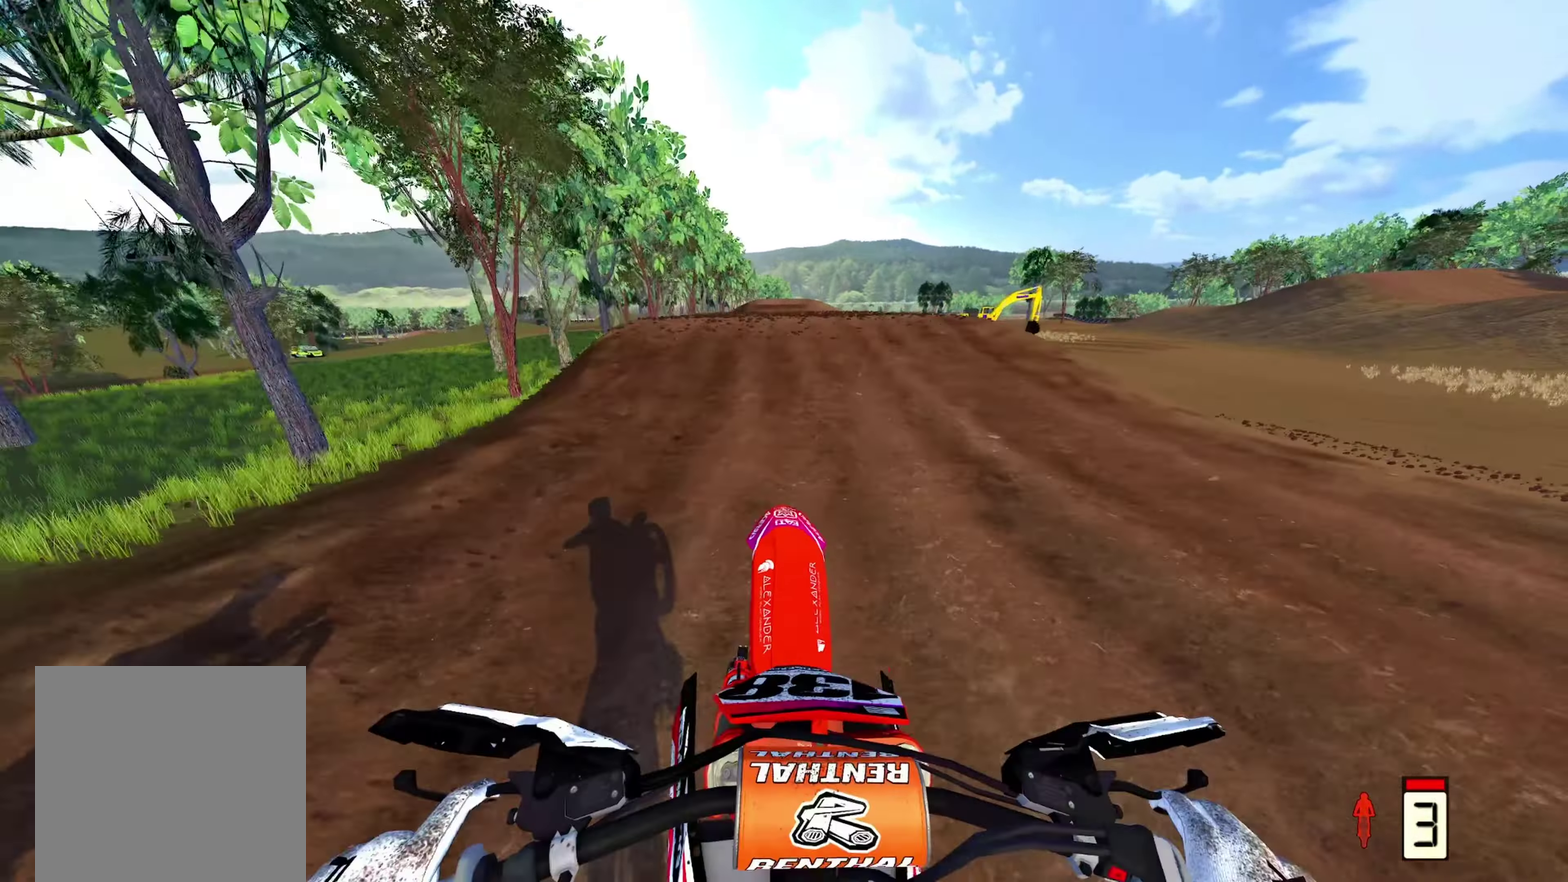
{"dt_ms": 400, "buttons": ["R2"], "left_stick": "up-left", "right_stick": "down", "events": [[167, "right_stick", "down-left"], [217, "left_stick", "up-left"], [267, "right_stick", "down"]]}
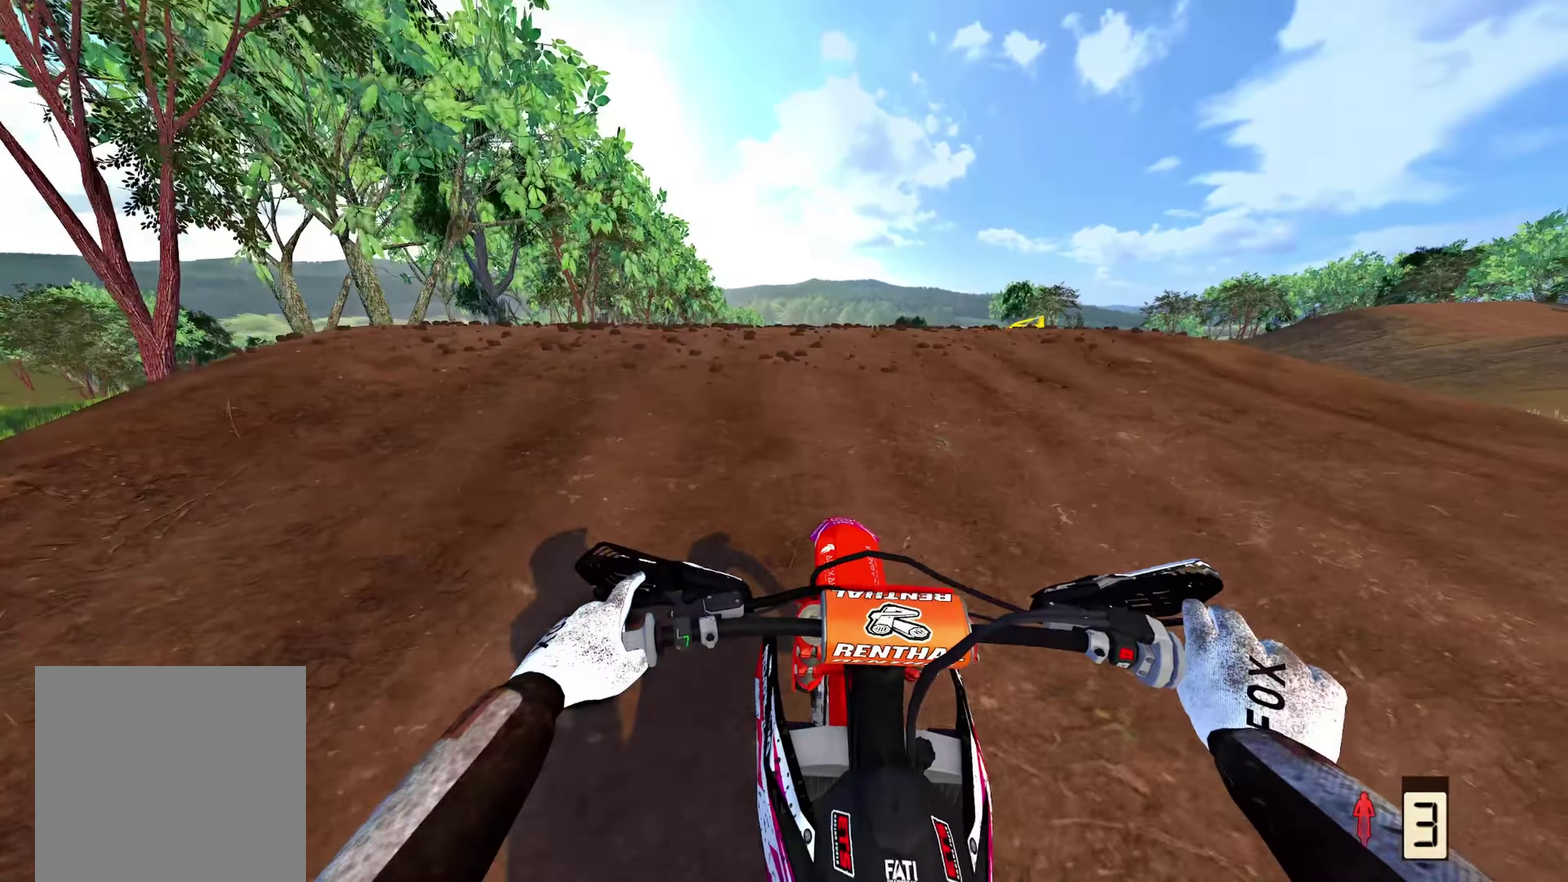
{"dt_ms": 600, "buttons": ["R2"], "left_stick": "up-right", "right_stick": "down", "events": [[167, "right_stick", "down-right"], [200, "R2", "up"], [200, "left_stick", "up"], [283, "left_stick", "up-right"], [317, "R2", "down"], [533, "right_stick", "down"]]}
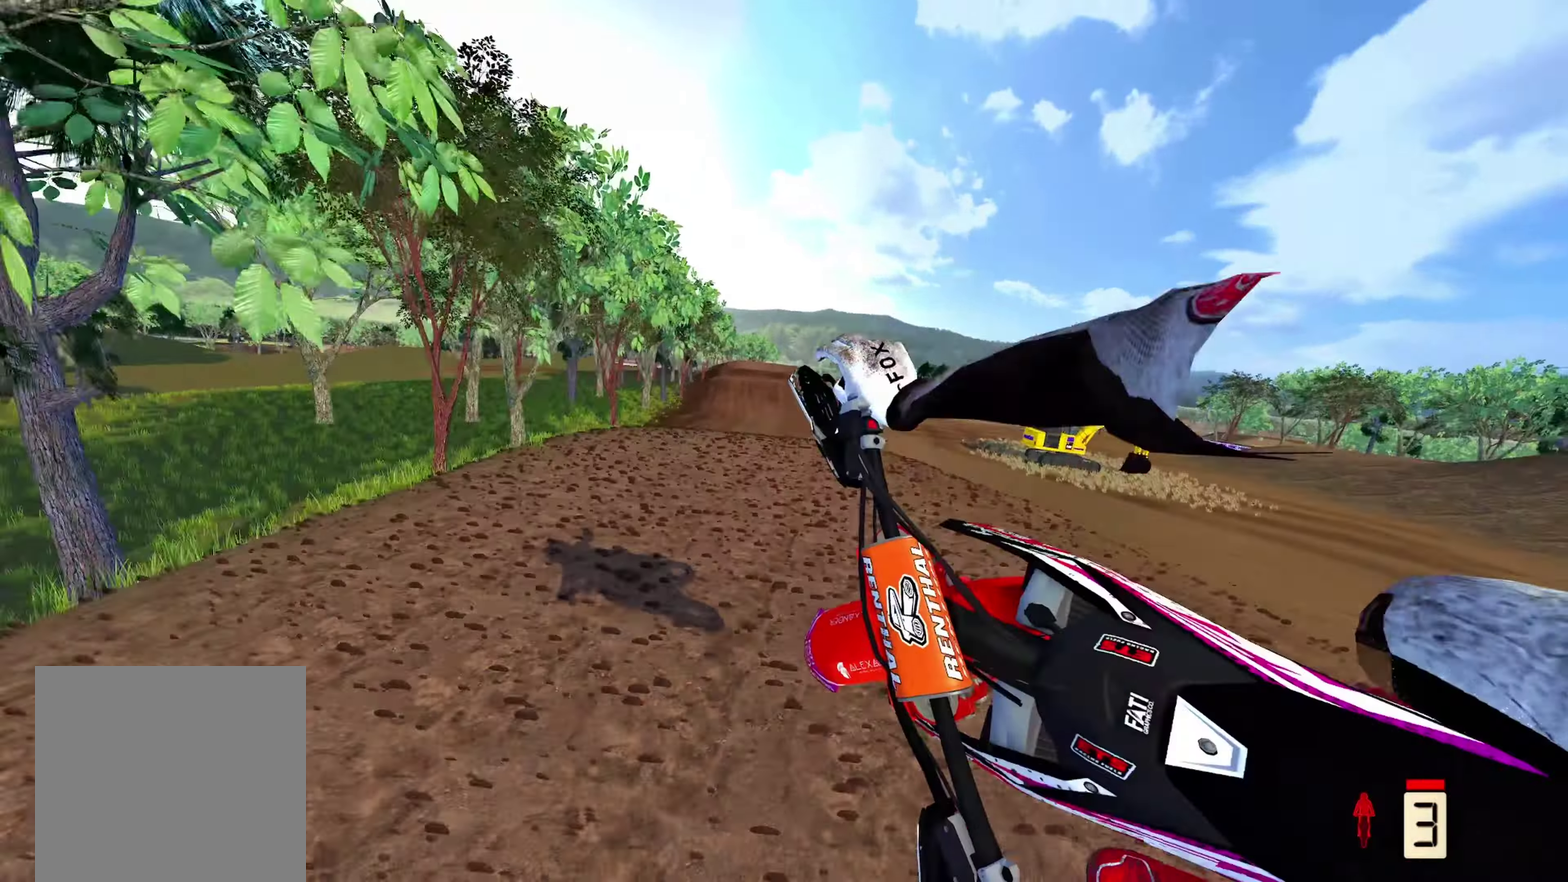
{"dt_ms": 300, "buttons": ["R2"], "left_stick": "up-right", "right_stick": "down", "events": []}
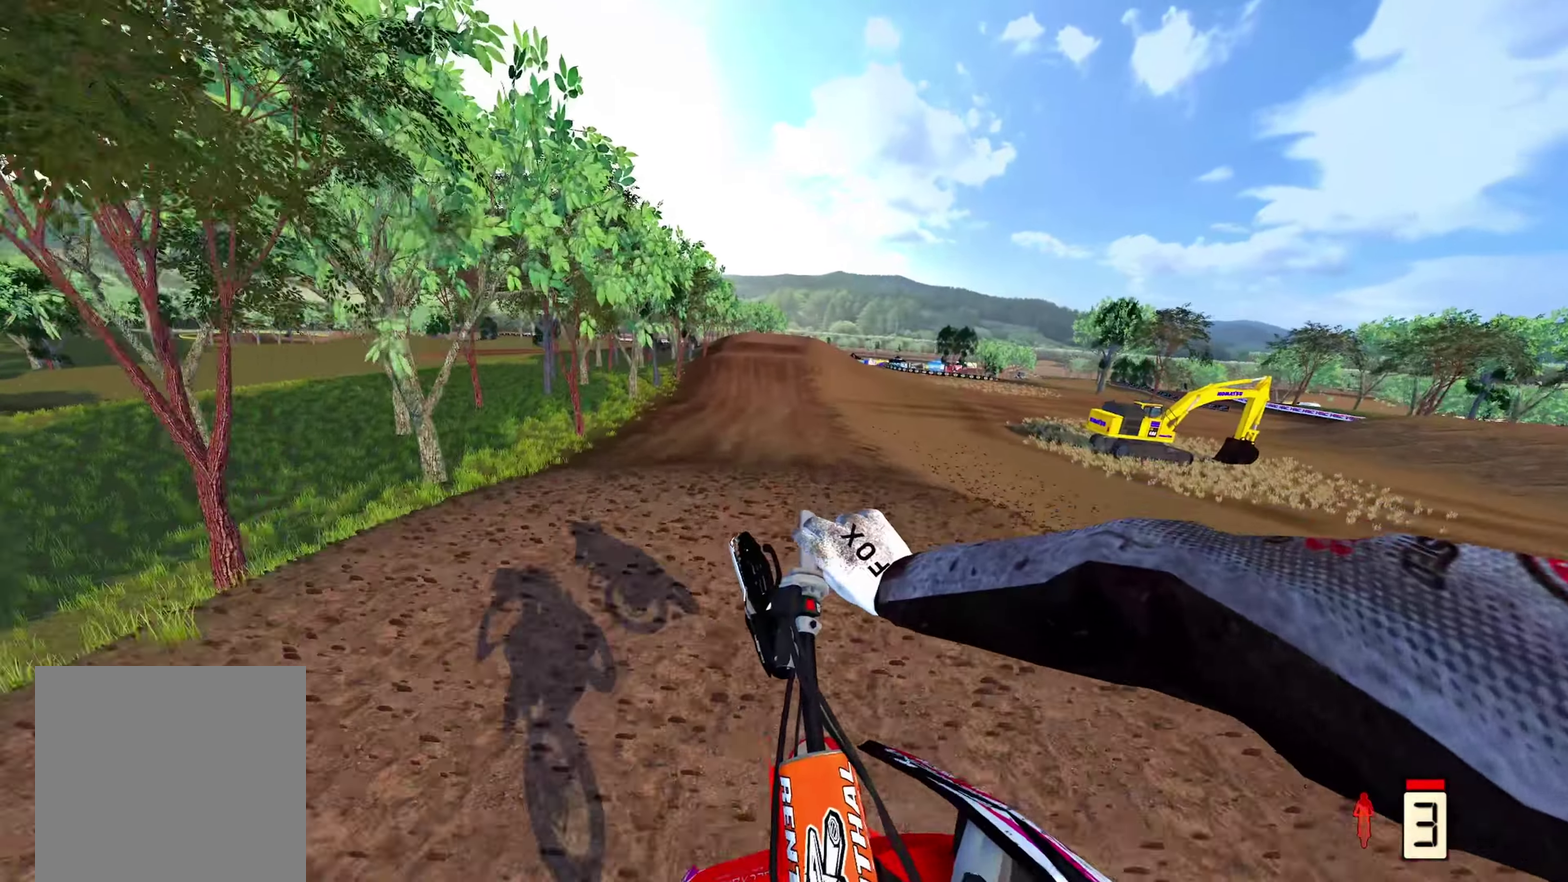
{"dt_ms": 700, "buttons": ["R2"], "left_stick": "center", "right_stick": "up", "events": [[67, "right_stick", "center"], [217, "right_stick", "up"], [350, "left_stick", "up"], [667, "left_stick", "center"]]}
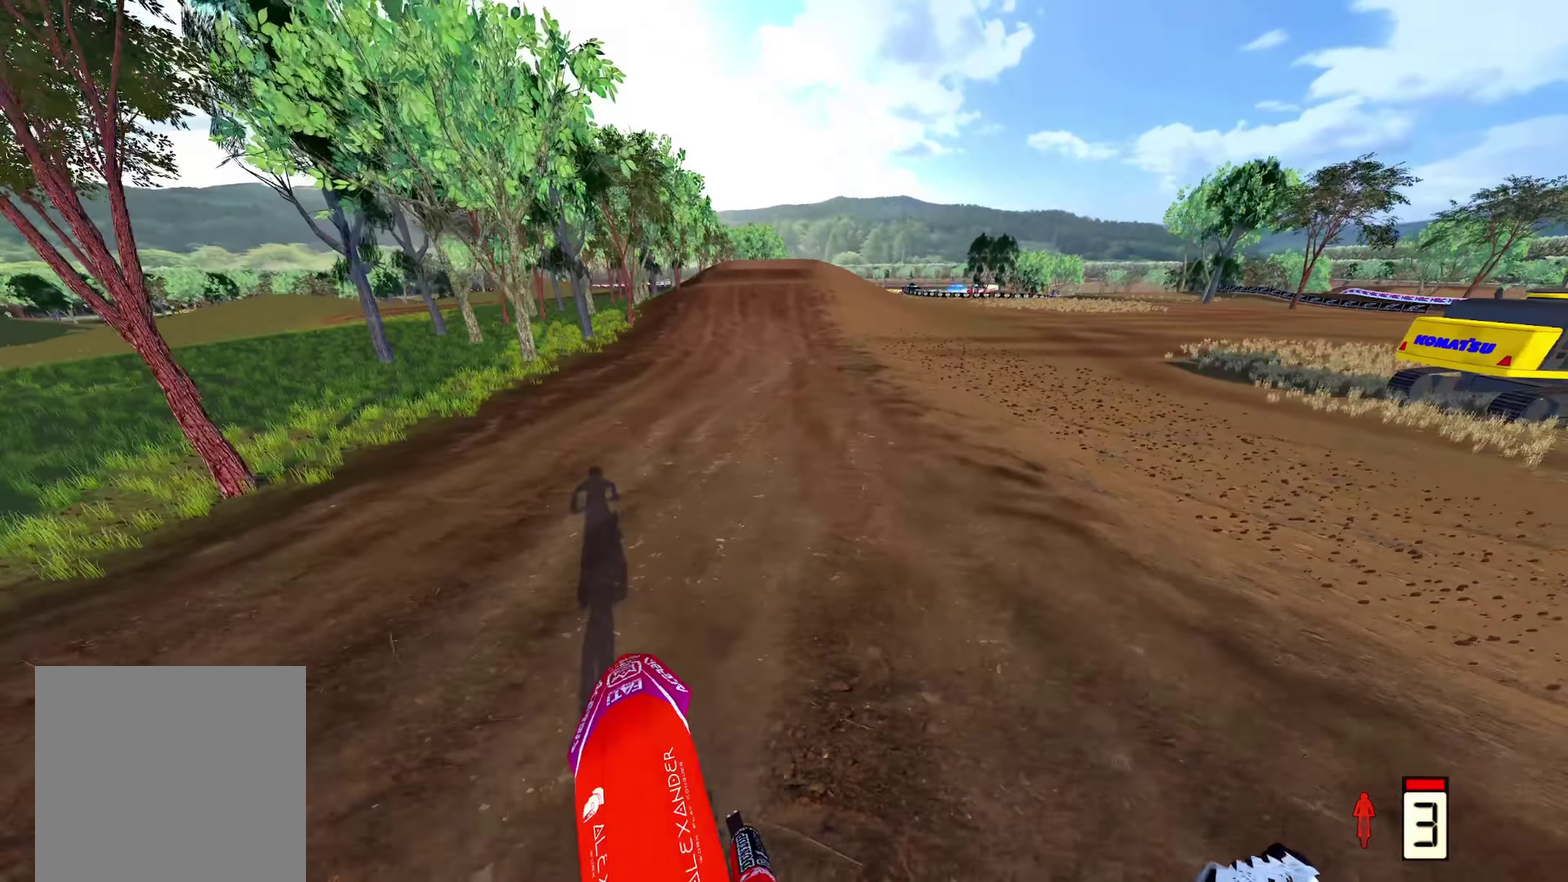
{"dt_ms": 400, "buttons": ["R2"], "left_stick": "center", "right_stick": "up-right", "events": [[17, "right_stick", "center"], [233, "right_stick", "up"], [367, "right_stick", "up-right"]]}
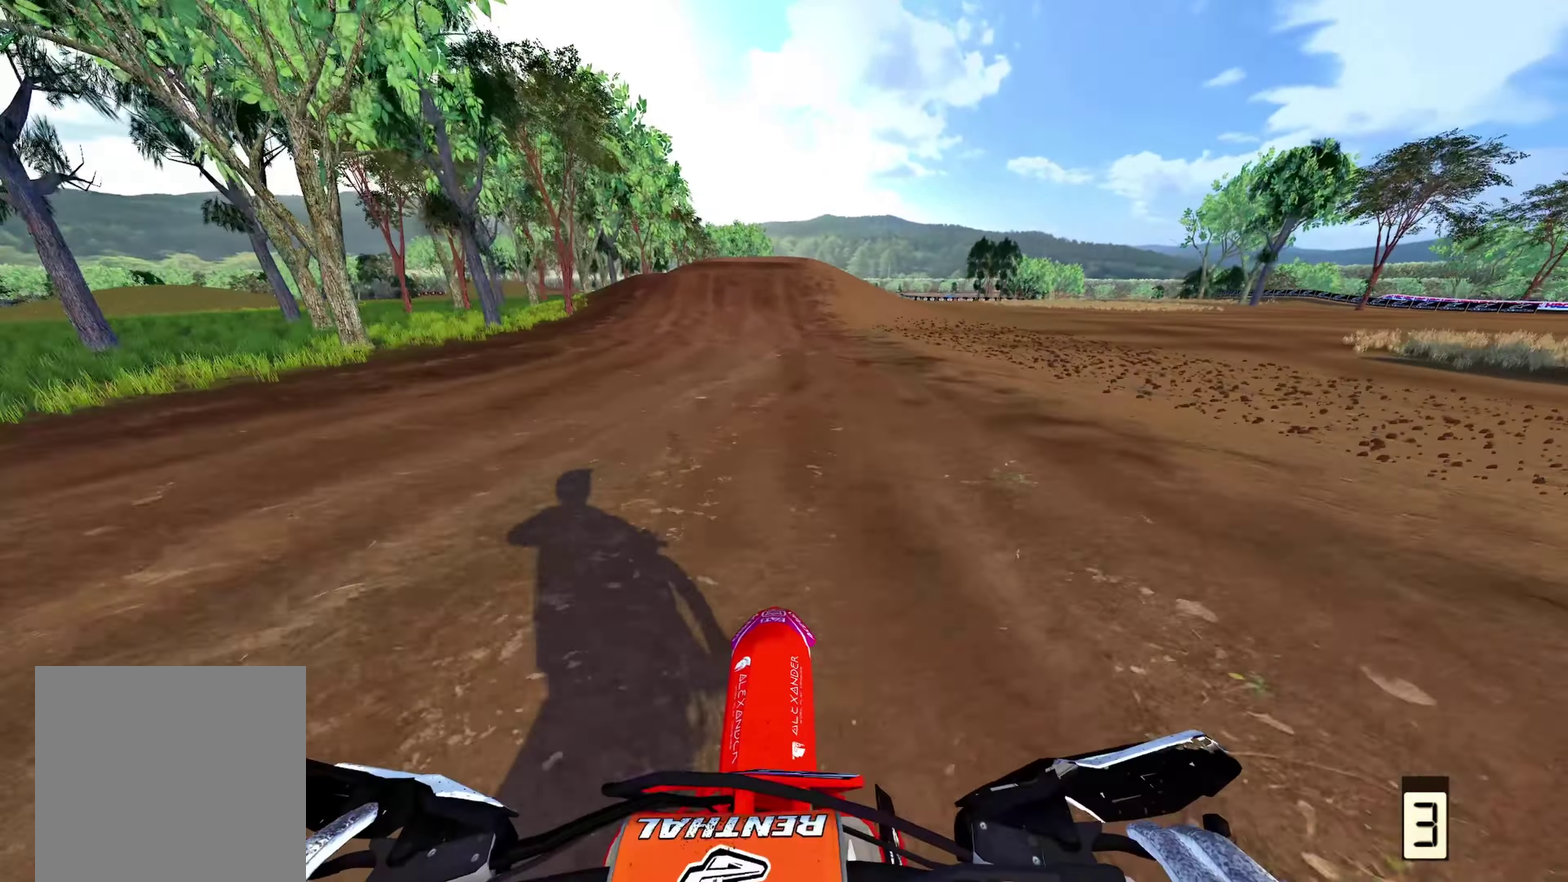
{"dt_ms": 600, "buttons": ["R2"], "left_stick": "center", "right_stick": "down", "events": [[100, "right_stick", "up"], [267, "right_stick", "center"], [350, "right_stick", "down"]]}
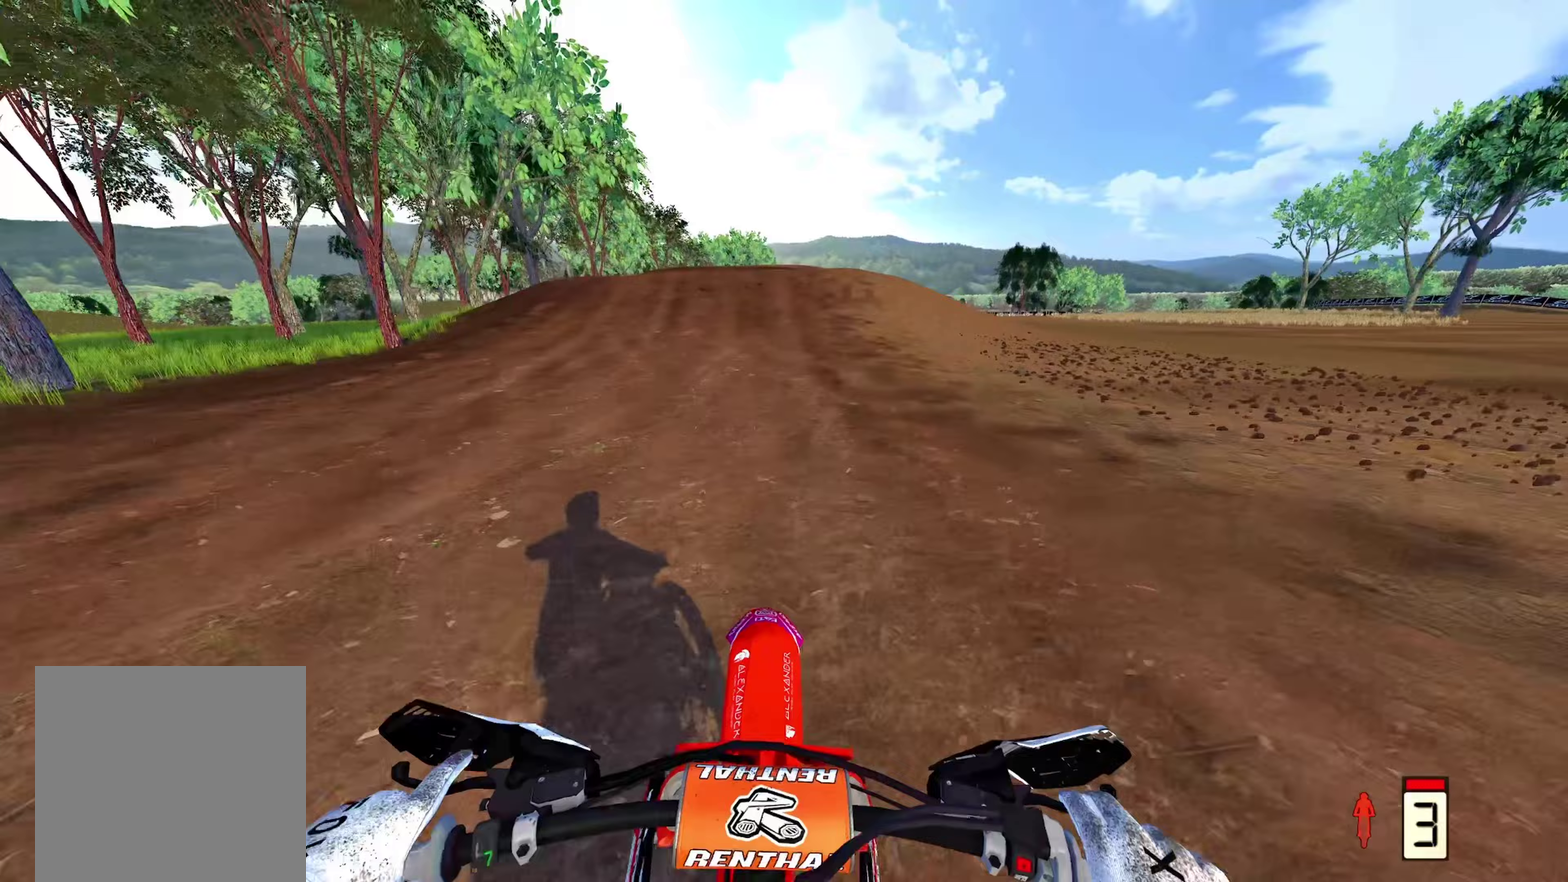
{"dt_ms": 400, "buttons": ["R2"], "left_stick": "center", "right_stick": "down-left", "events": [[283, "right_stick", "down-left"]]}
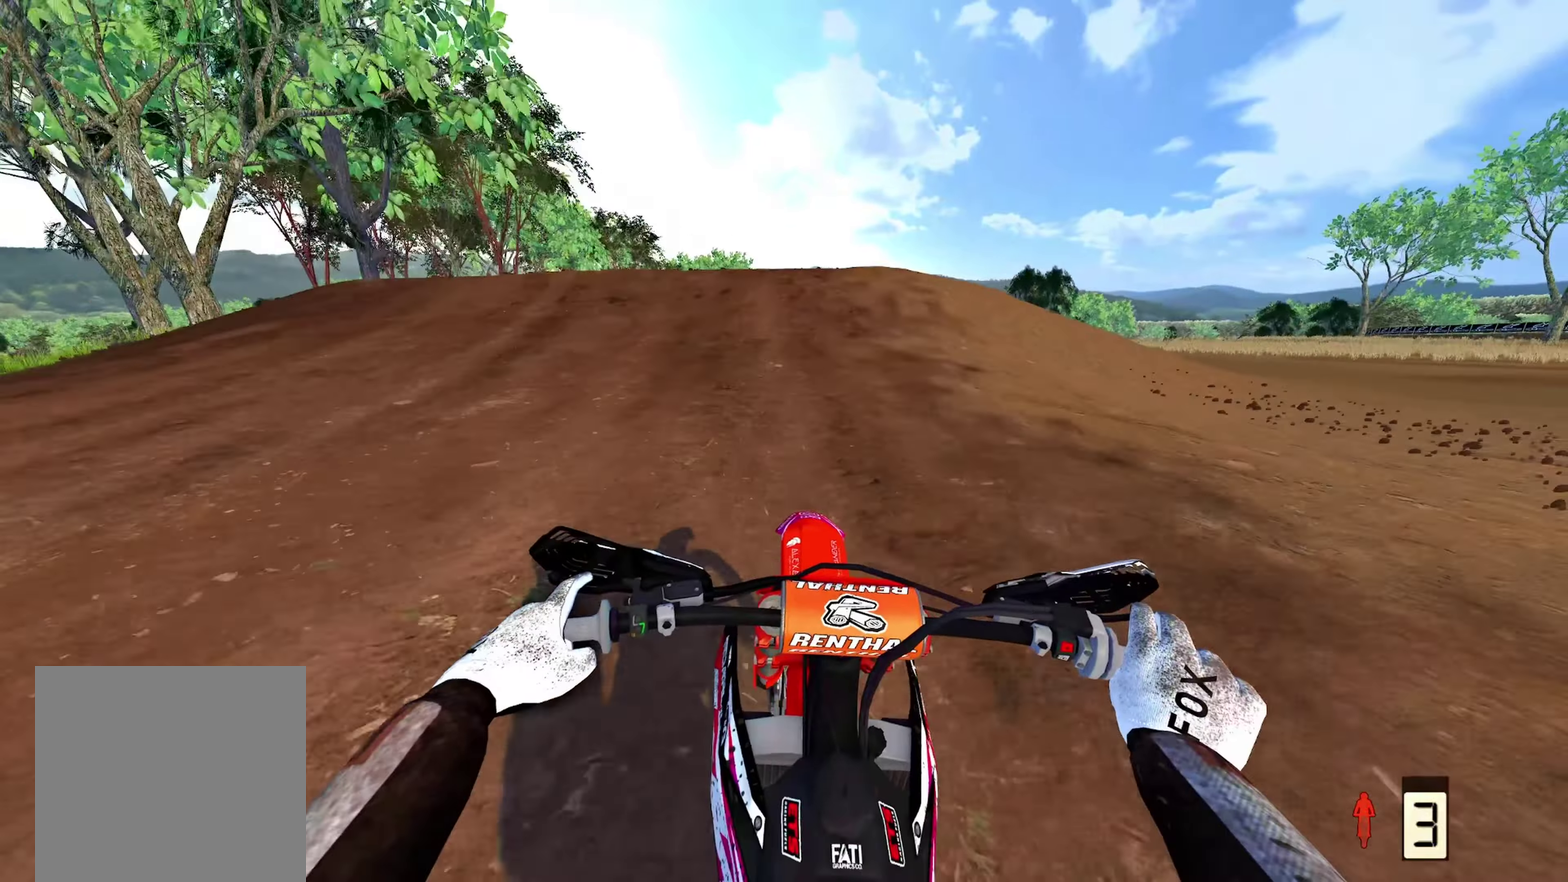
{"dt_ms": 600, "buttons": ["R2"], "left_stick": "up", "right_stick": "down-right", "events": [[133, "left_stick", "up-left"], [417, "right_stick", "down"], [517, "left_stick", "up"], [517, "right_stick", "down-right"]]}
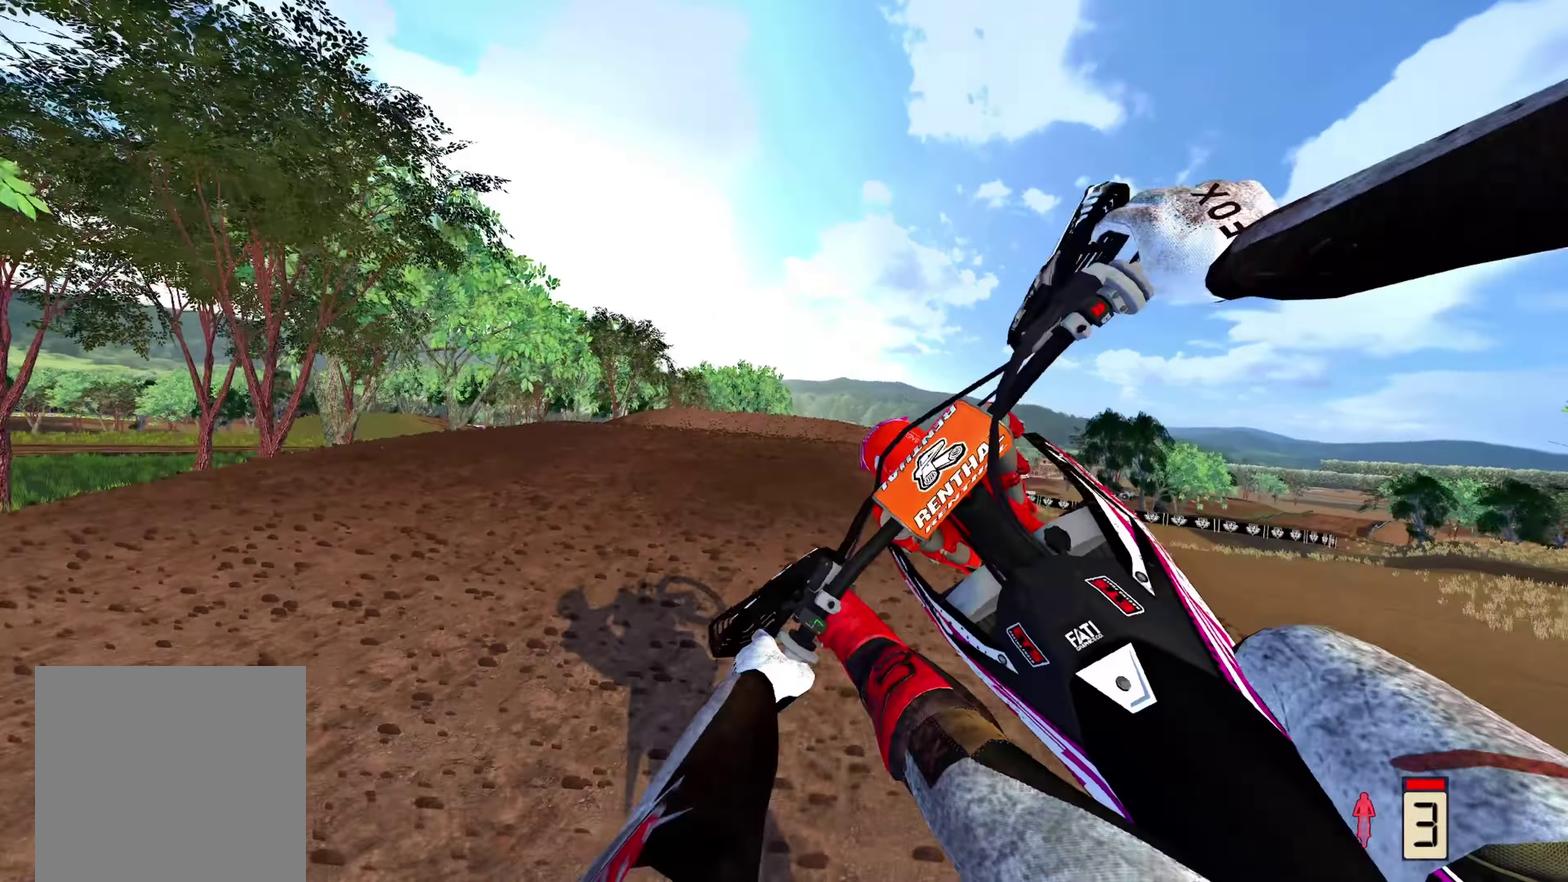
{"dt_ms": 300, "buttons": [], "left_stick": "up-right", "right_stick": "right", "events": [[17, "right_stick", "right"], [133, "left_stick", "up-right"], [283, "R2", "up"]]}
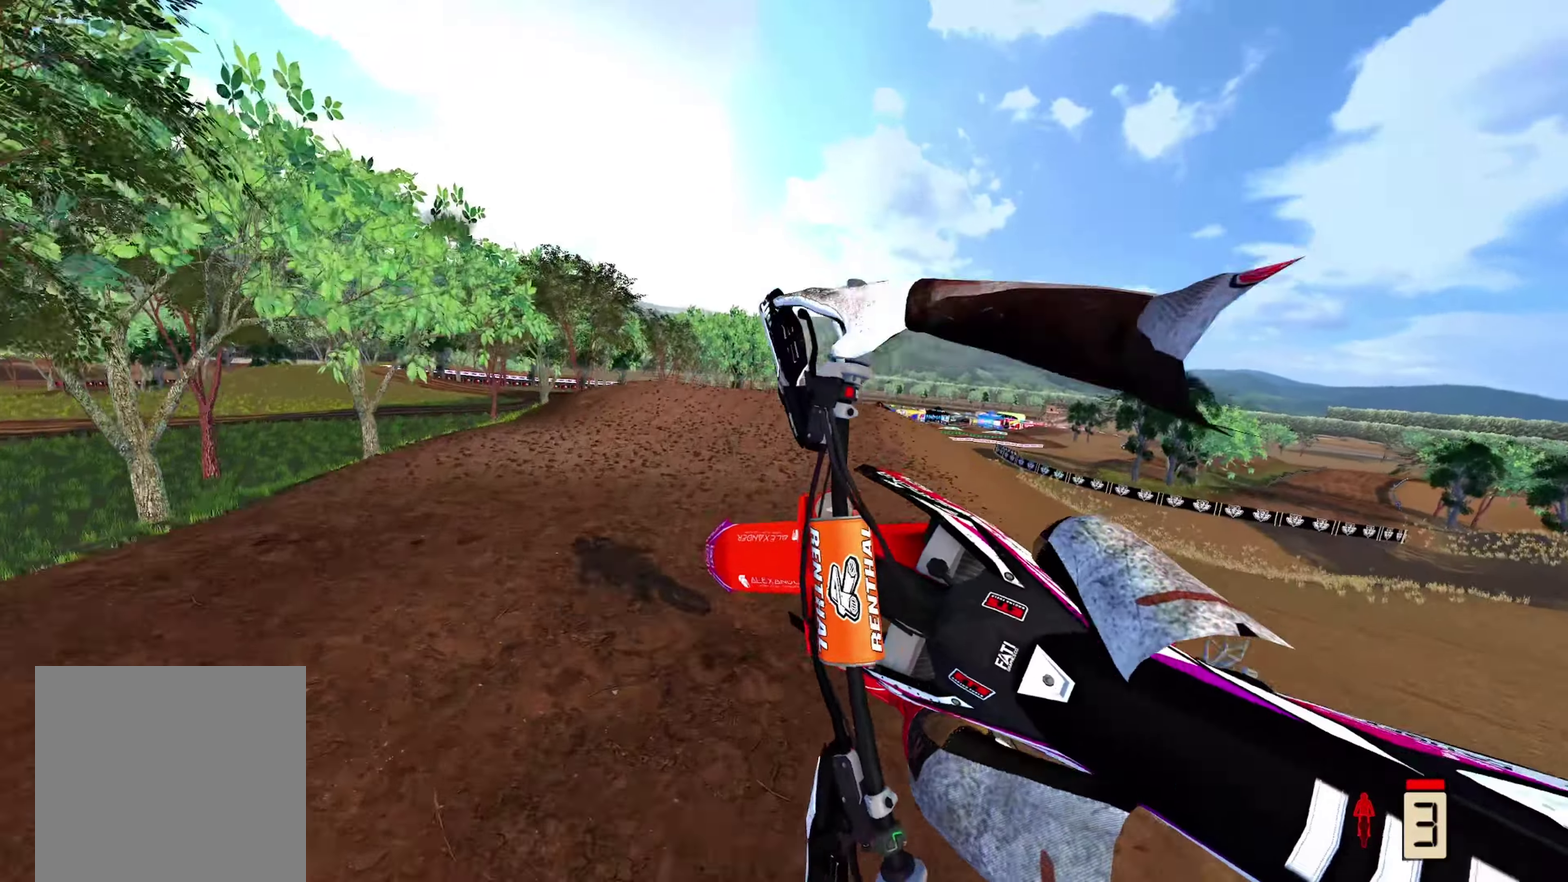
{"dt_ms": 700, "buttons": ["R2"], "left_stick": "center", "right_stick": "up-right", "events": [[17, "right_stick", "center"], [267, "right_stick", "up-right"], [283, "R2", "down"], [633, "left_stick", "center"]]}
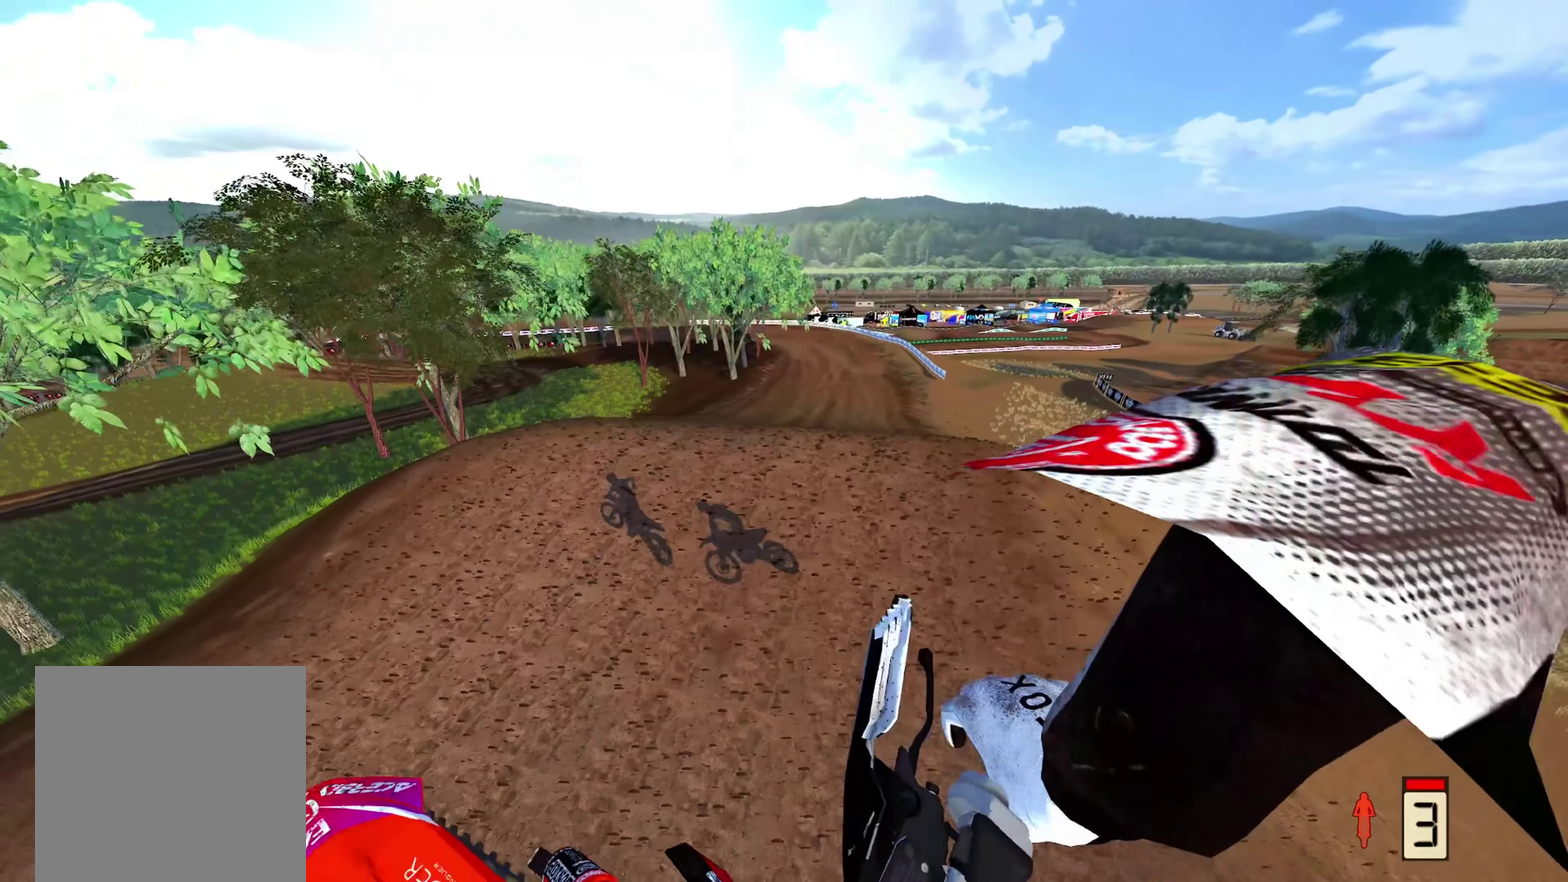
{"dt_ms": 300, "buttons": [], "left_stick": "center", "right_stick": "up-right", "events": [[100, "R2", "up"]]}
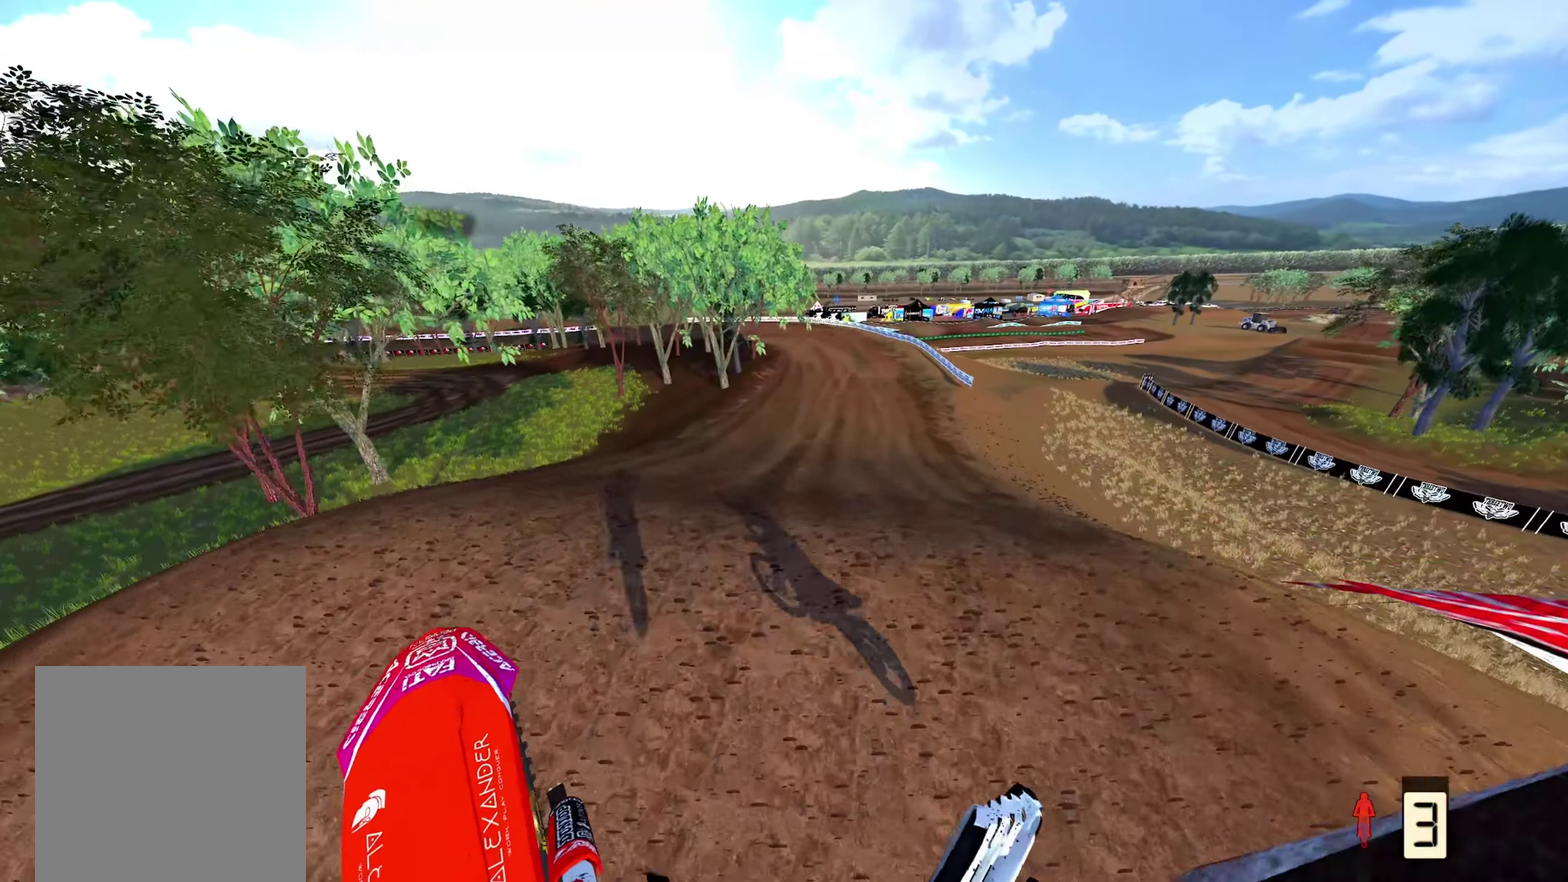
{"dt_ms": 700, "buttons": ["R2"], "left_stick": "center", "right_stick": "up", "events": [[200, "R2", "down"], [200, "left_stick", "up"], [333, "left_stick", "up-right"], [517, "left_stick", "center"], [583, "right_stick", "up"]]}
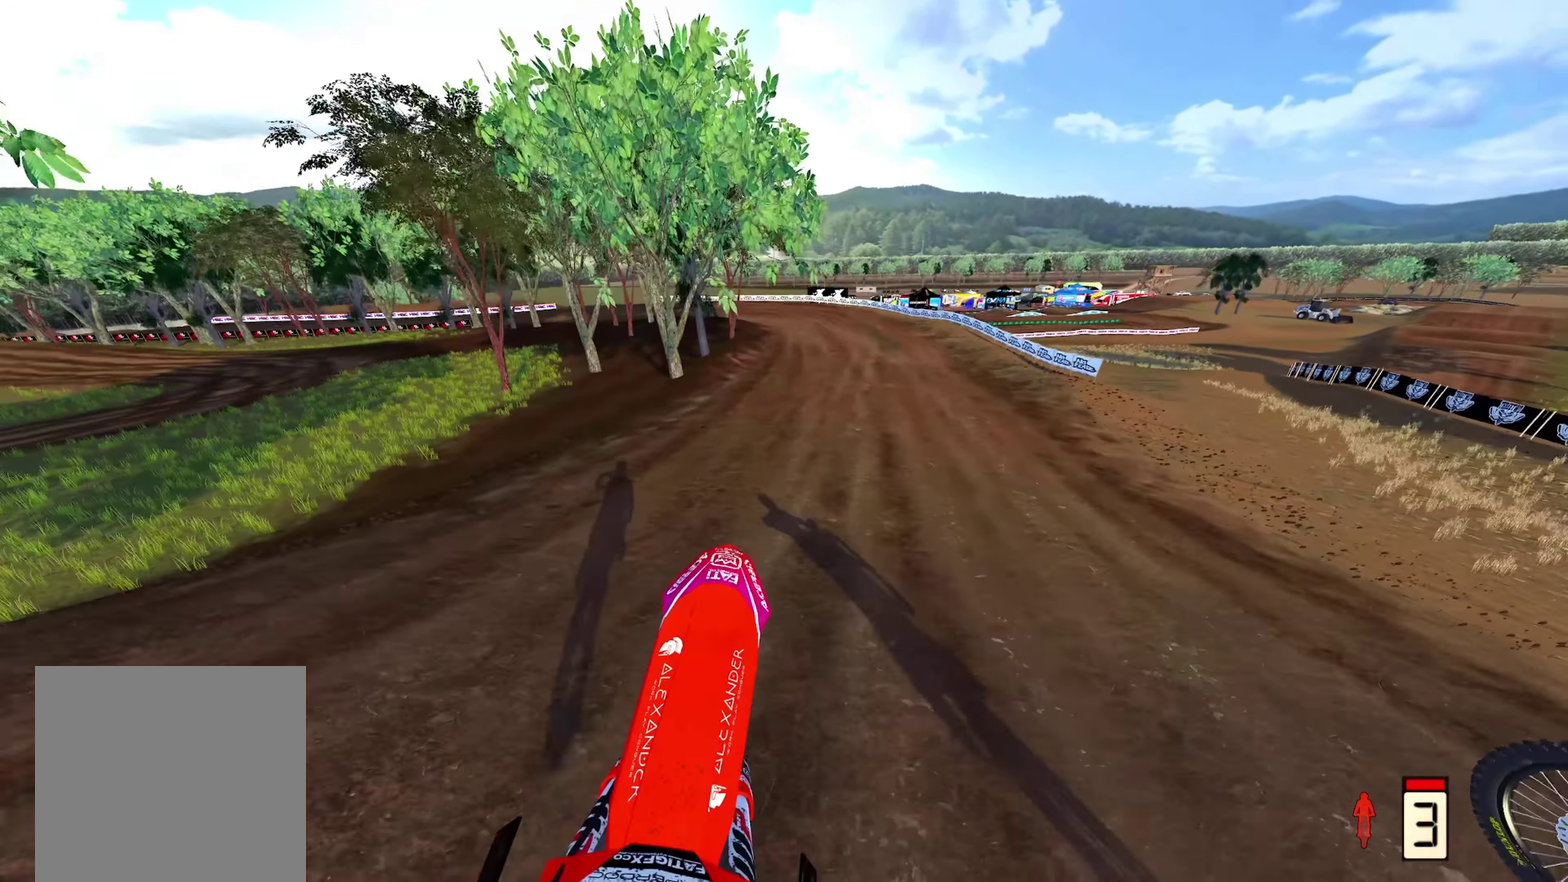
{"dt_ms": 300, "buttons": ["R2"], "left_stick": "center", "right_stick": "center", "events": [[100, "right_stick", "center"]]}
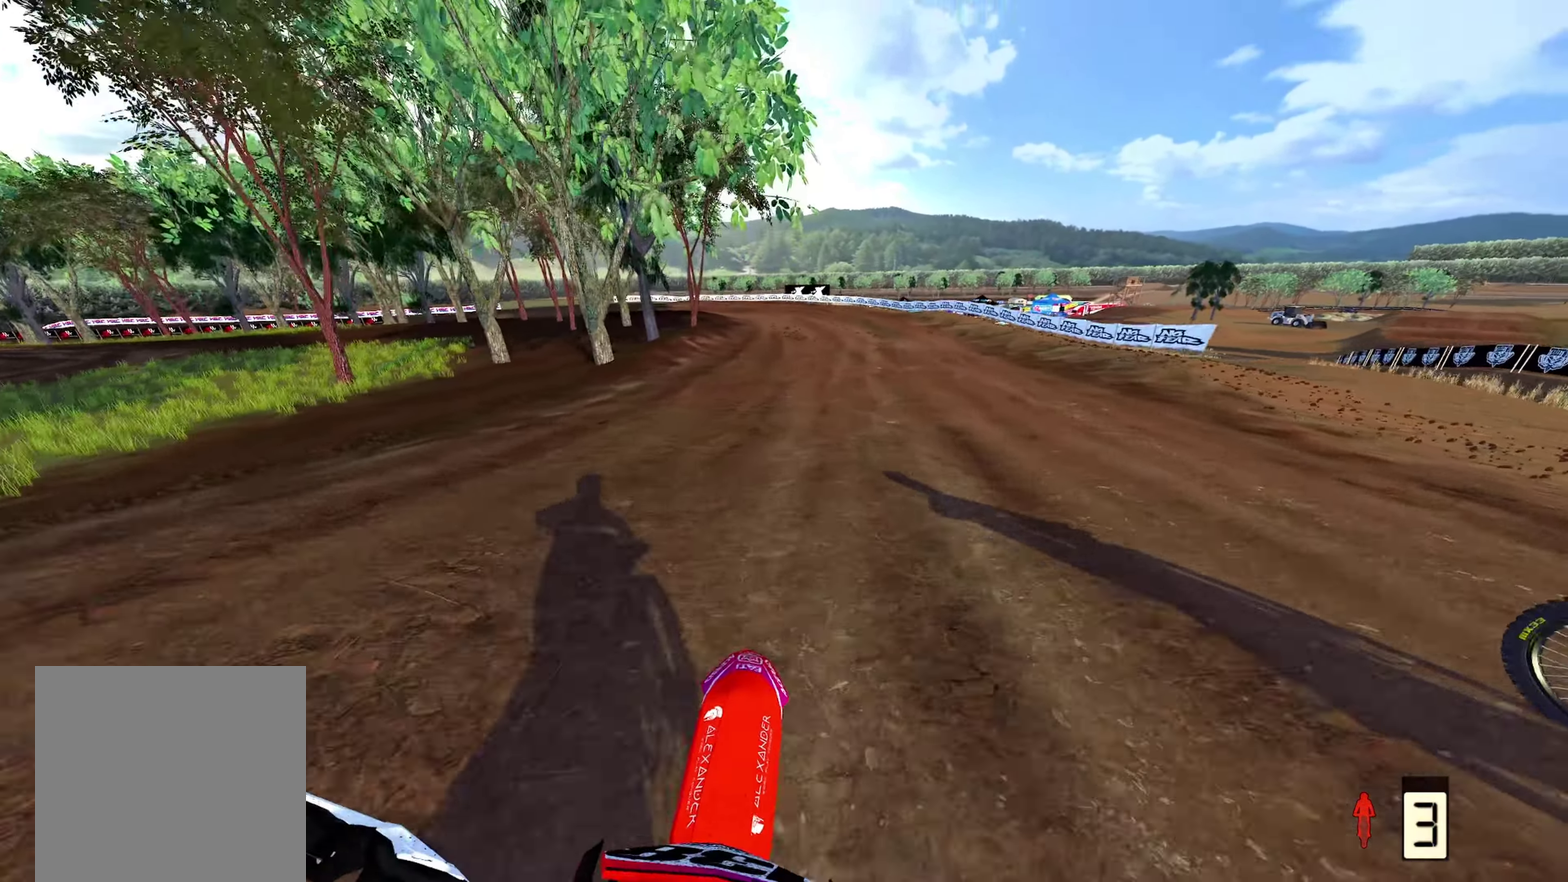
{"dt_ms": 700, "buttons": ["R2"], "left_stick": "up-left", "right_stick": "center", "events": [[50, "left_stick", "up"], [67, "right_stick", "up-left"], [300, "right_stick", "left"], [517, "left_stick", "up-left"], [533, "right_stick", "center"]]}
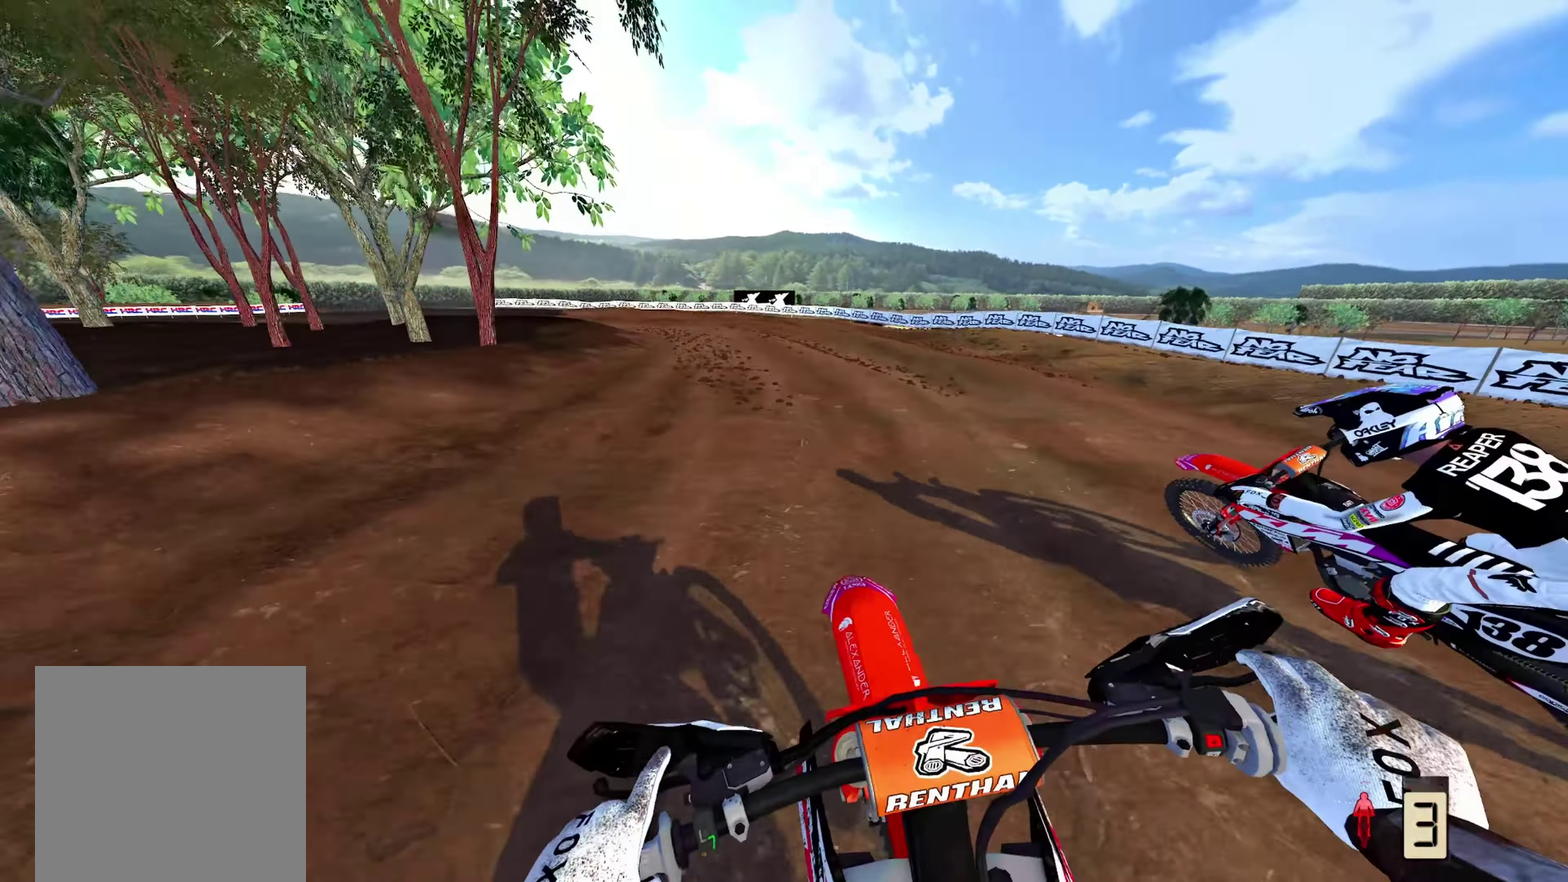
{"dt_ms": 300, "buttons": ["R2"], "left_stick": "up-left", "right_stick": "down", "events": [[117, "right_stick", "down"]]}
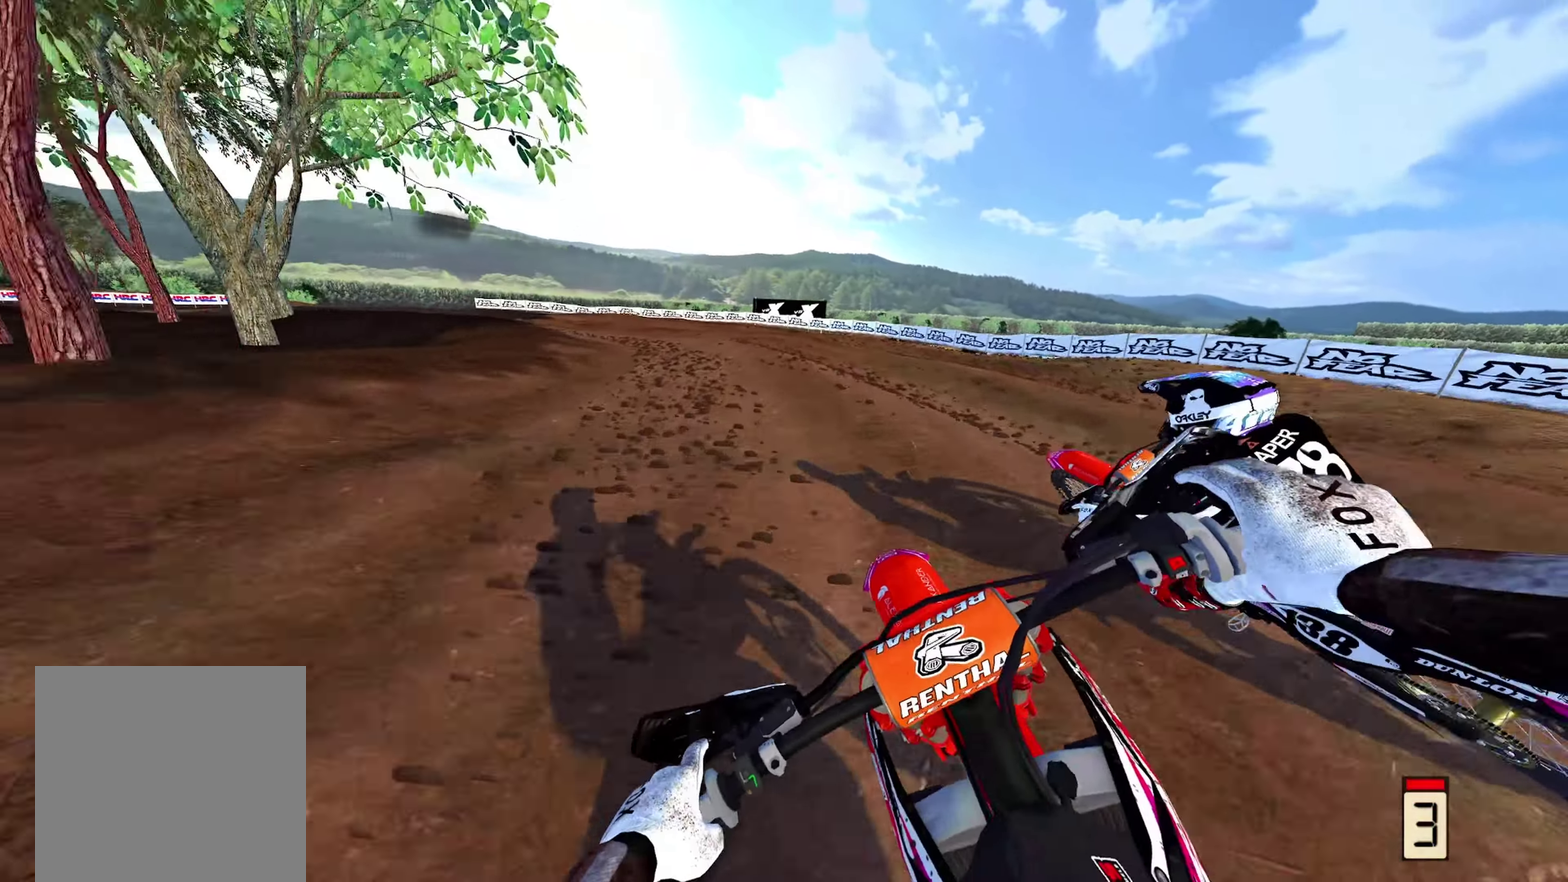
{"dt_ms": 700, "buttons": ["L2"], "left_stick": "up-left", "right_stick": "down", "events": [[33, "R2", "up"], [183, "R2", "down"], [283, "R2", "up"], [350, "R2", "down"], [533, "R2", "up"], [617, "L2", "down"]]}
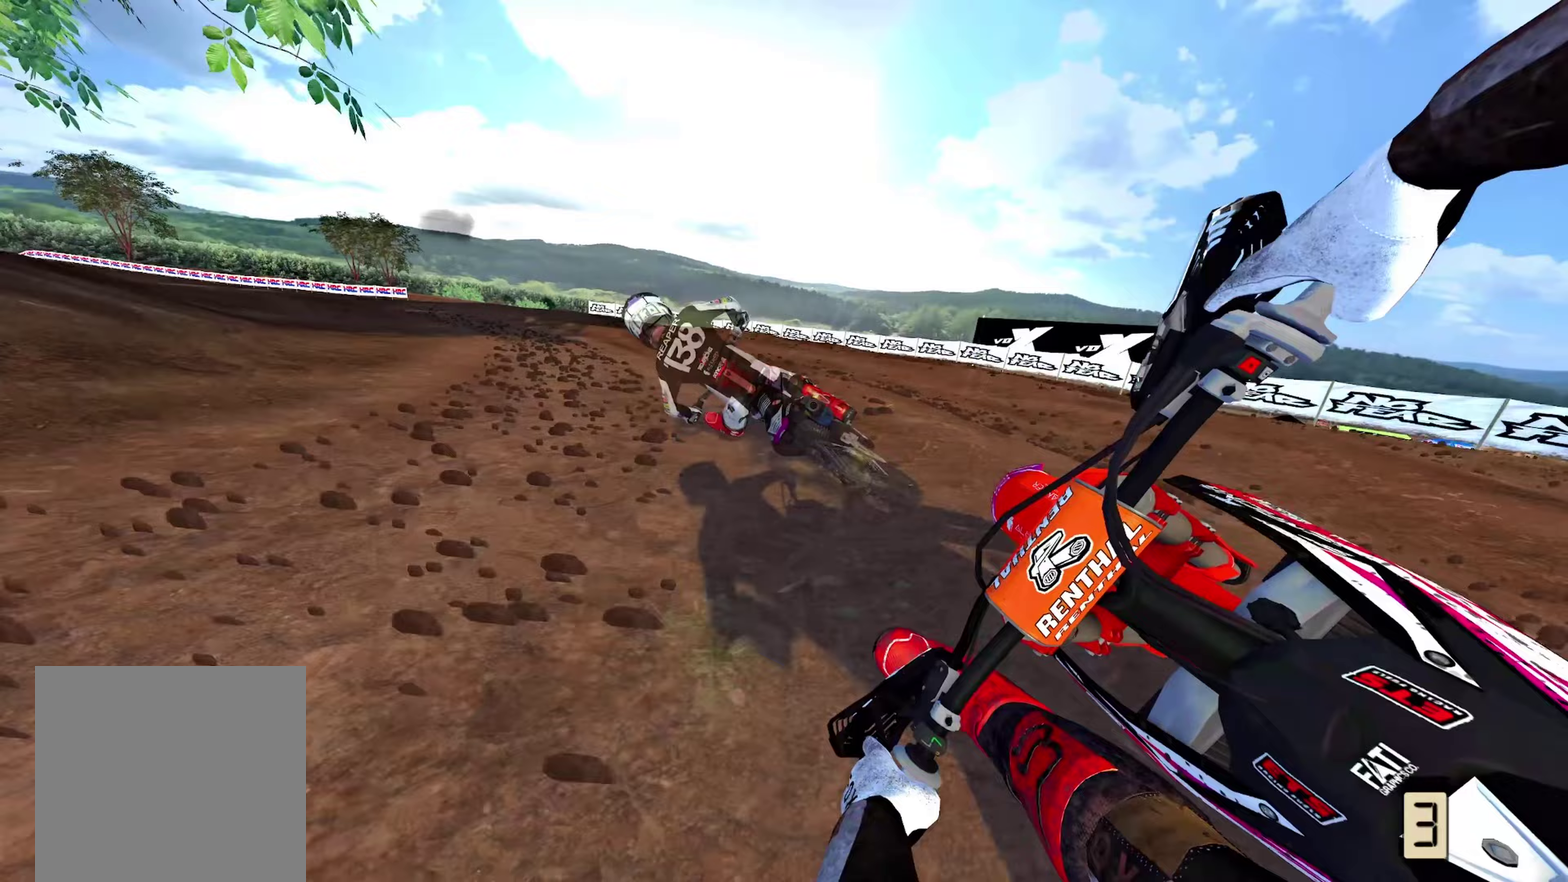
{"dt_ms": 300, "buttons": ["R2"], "left_stick": "up-left", "right_stick": "down-right", "events": [[67, "right_stick", "down-right"], [100, "L2", "up"], [250, "R2", "down"]]}
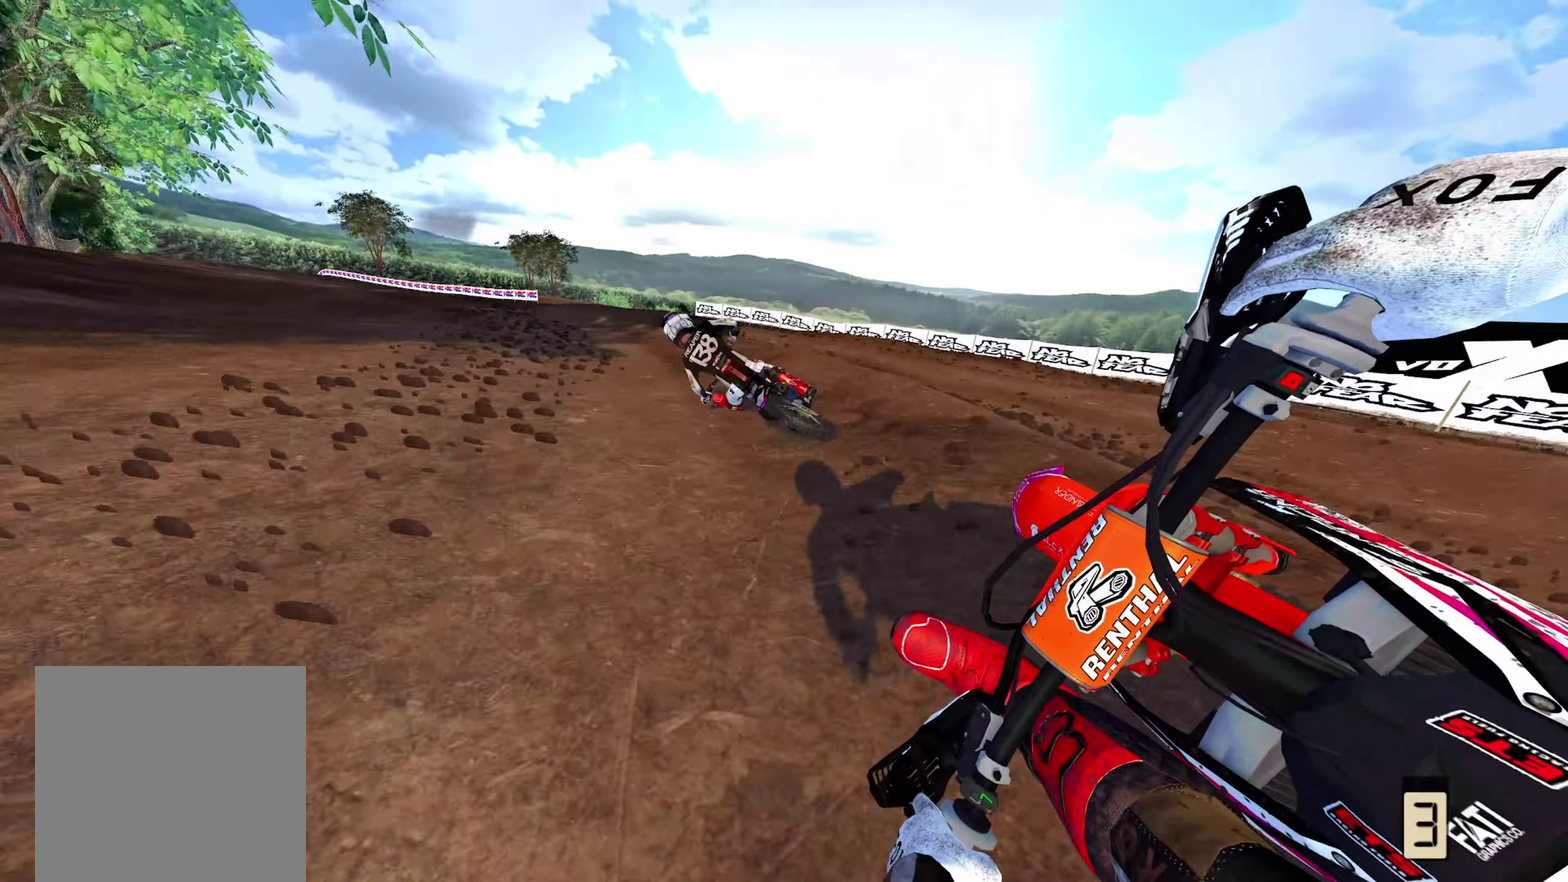
{"dt_ms": 700, "buttons": ["R2"], "left_stick": "up", "right_stick": "down-right", "events": [[617, "left_stick", "up"]]}
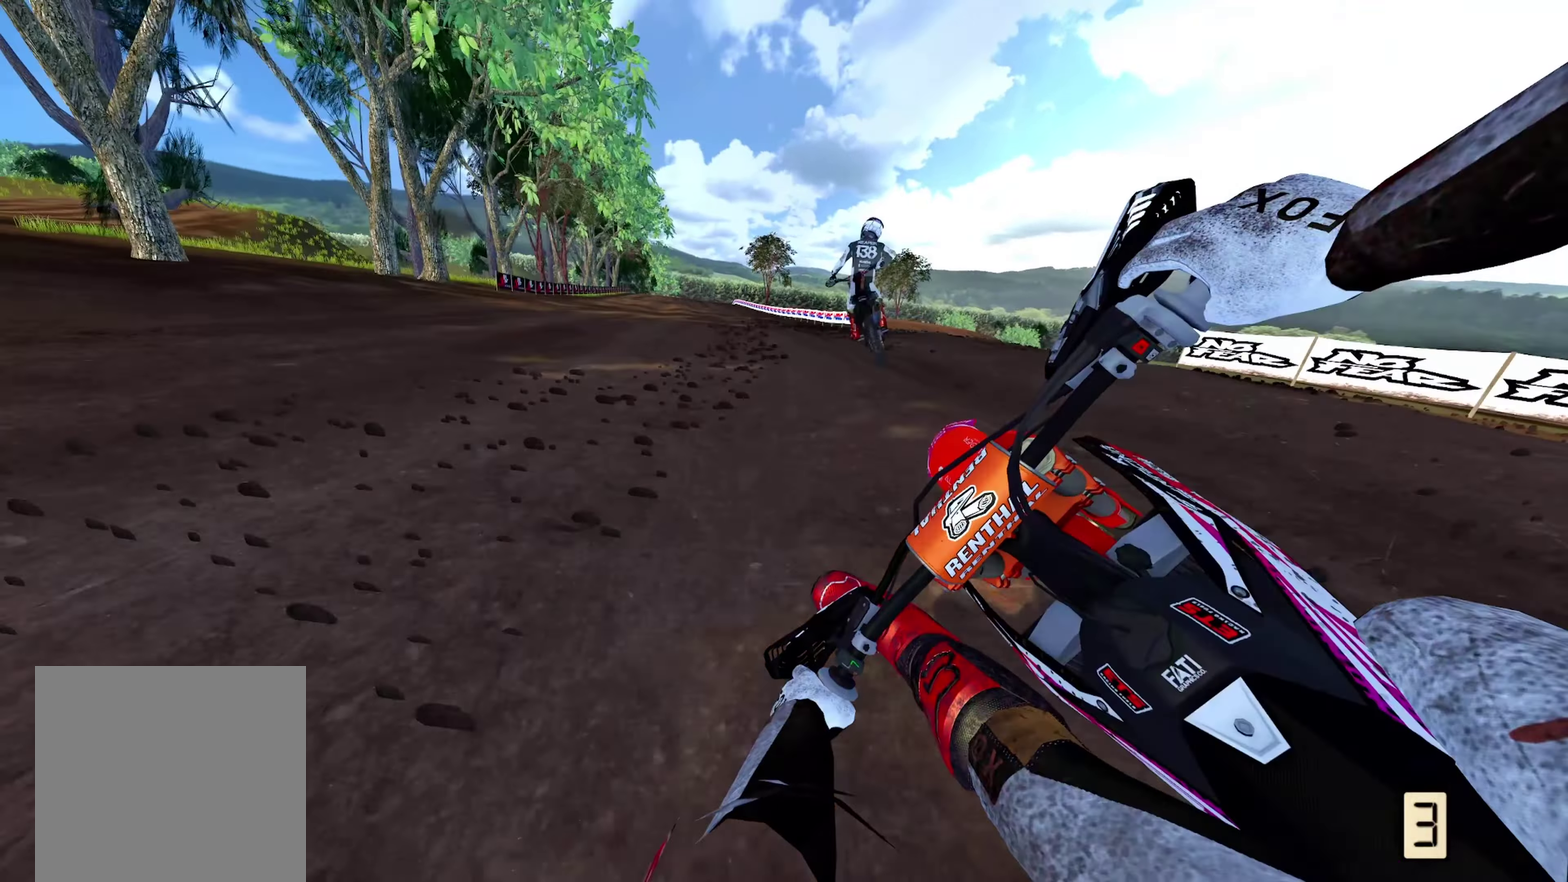
{"dt_ms": 300, "buttons": ["R2"], "left_stick": "up", "right_stick": "center", "events": [[83, "right_stick", "center"], [183, "X", "down"], [267, "X", "up"]]}